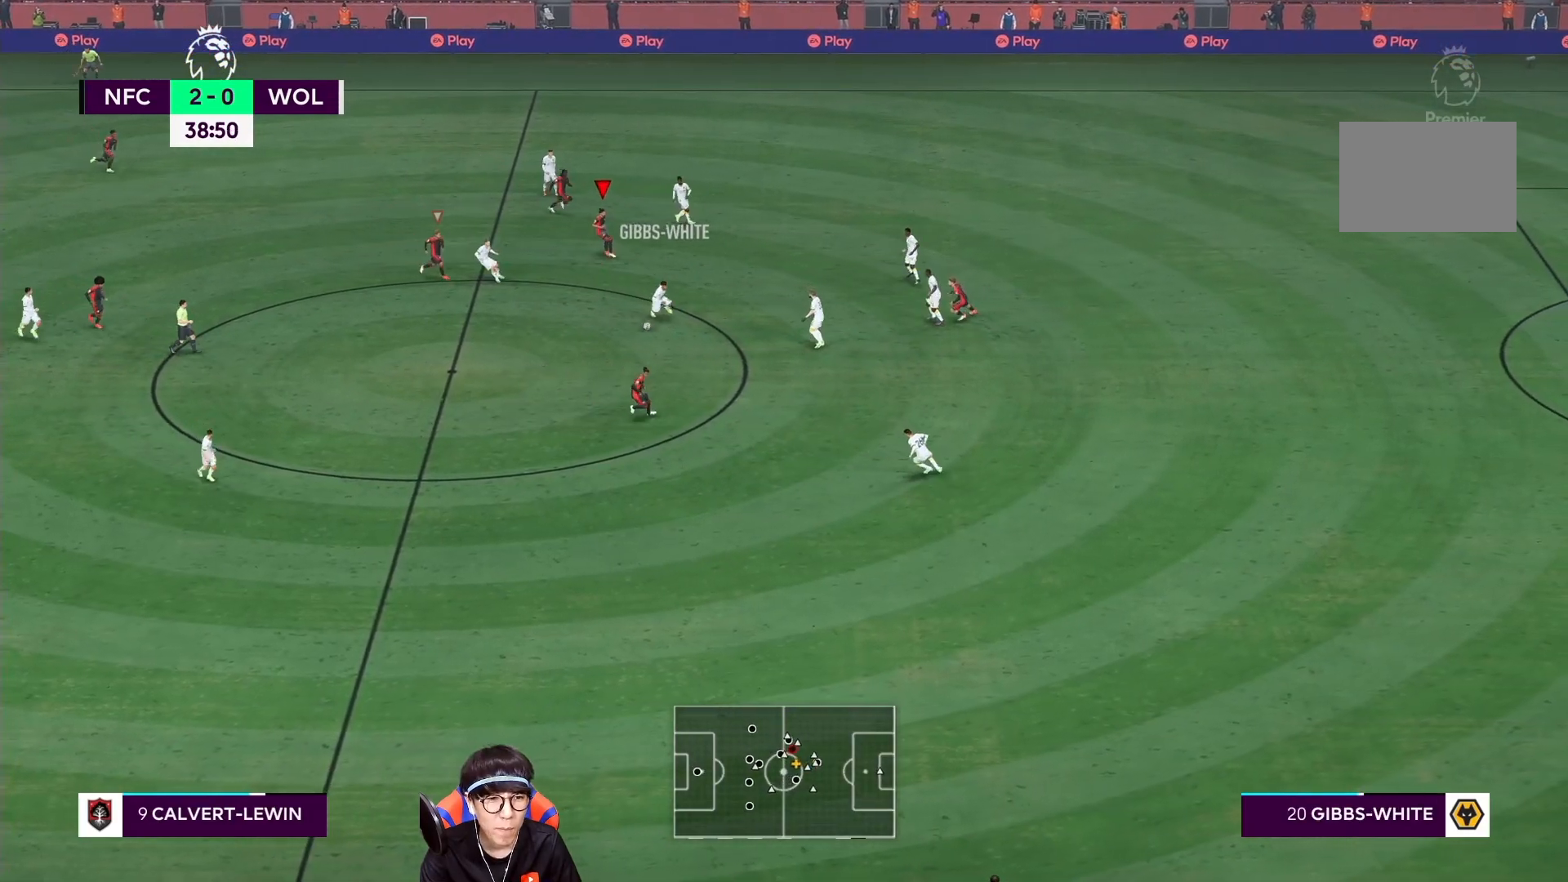
Gameplay with a controller (PlayStation layout); each line is a JSON object with the inputs held at the frame after it (dt_ms = milliseconds from this image to that frame). "events" lists button and stick changes between this image and that frame as [ms after this image, input, new state], when the widget could be followed in between. Not read: L3 R3.
{"dt_ms": 500, "buttons": ["R1"], "left_stick": "left", "right_stick": "center", "events": [[50, "L1", "down"], [183, "L1", "up"]]}
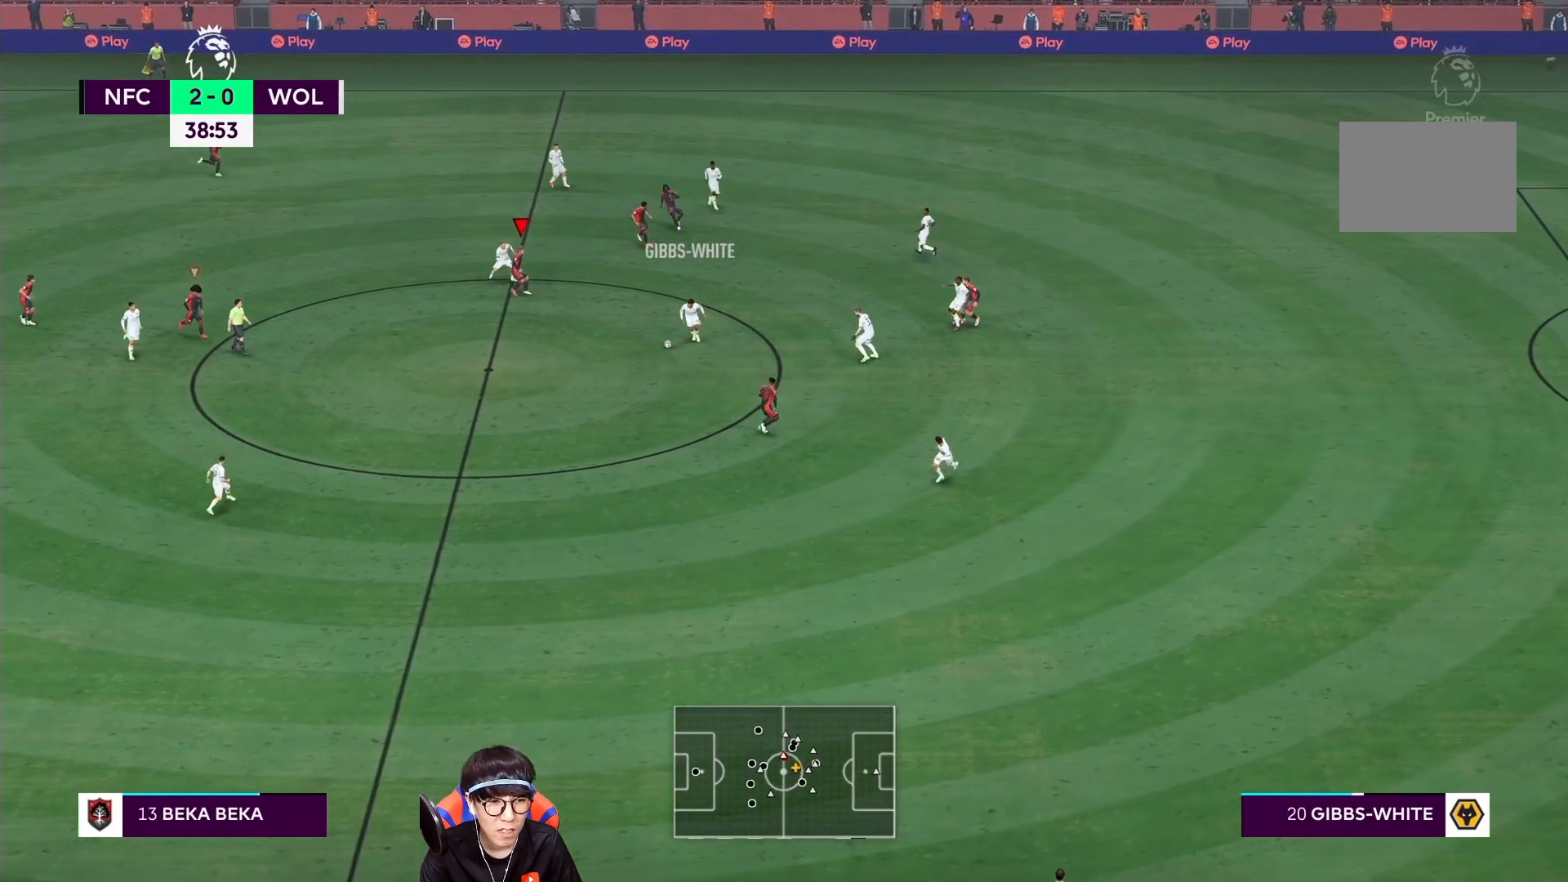
{"dt_ms": 1000, "buttons": ["L2", "R1"], "left_stick": "down", "right_stick": "center"}
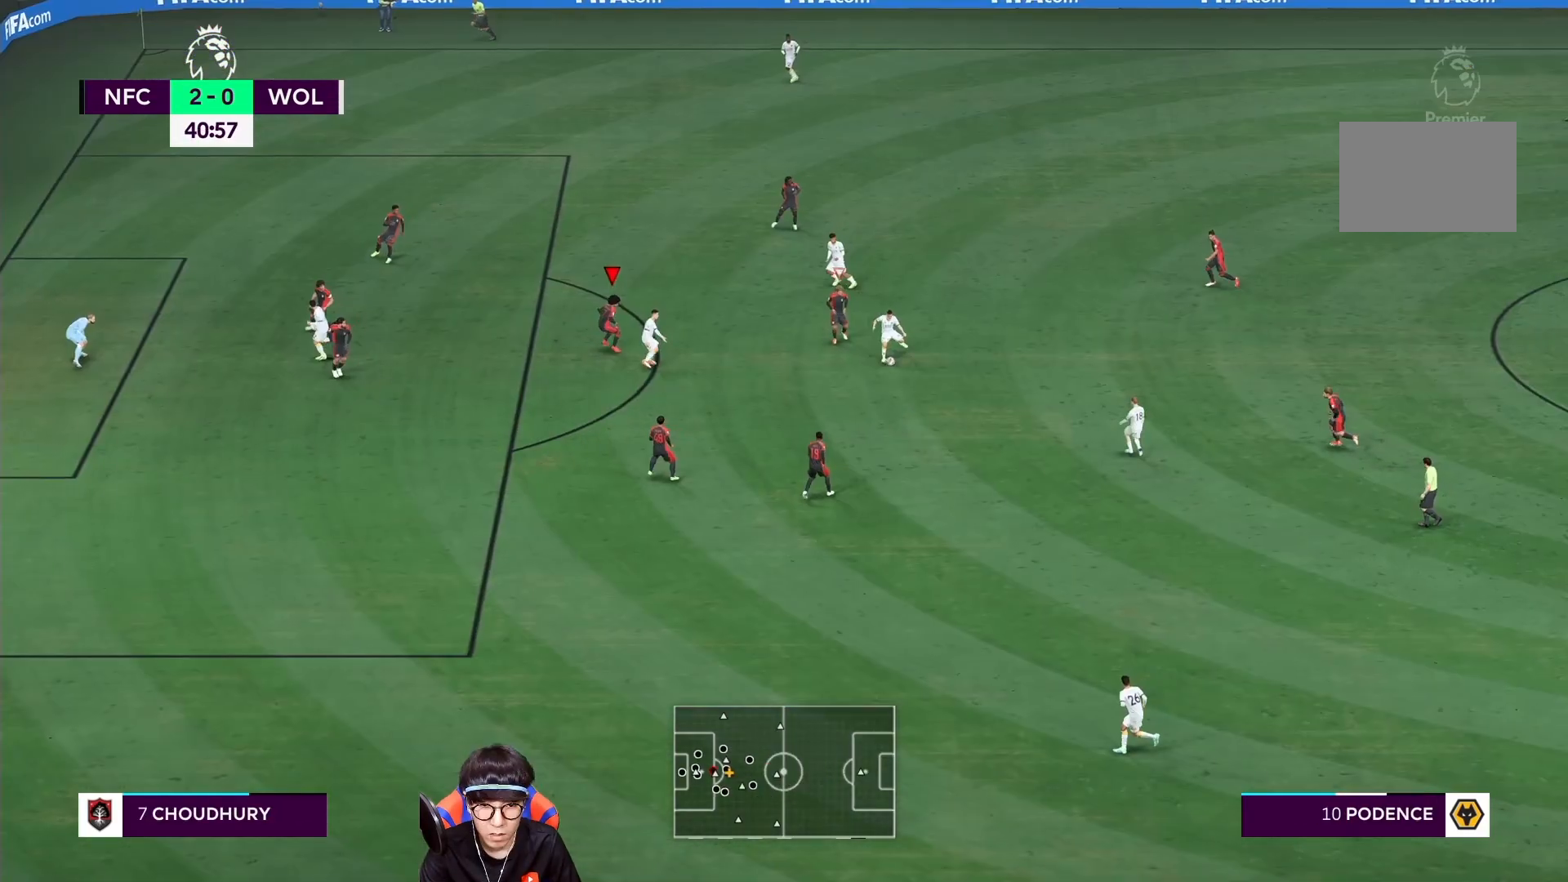
{"dt_ms": 500, "buttons": ["SQUARE", "L2", "R1"], "left_stick": "center", "right_stick": "center", "events": [[233, "left_stick", "center"], [333, "SQUARE", "down"]]}
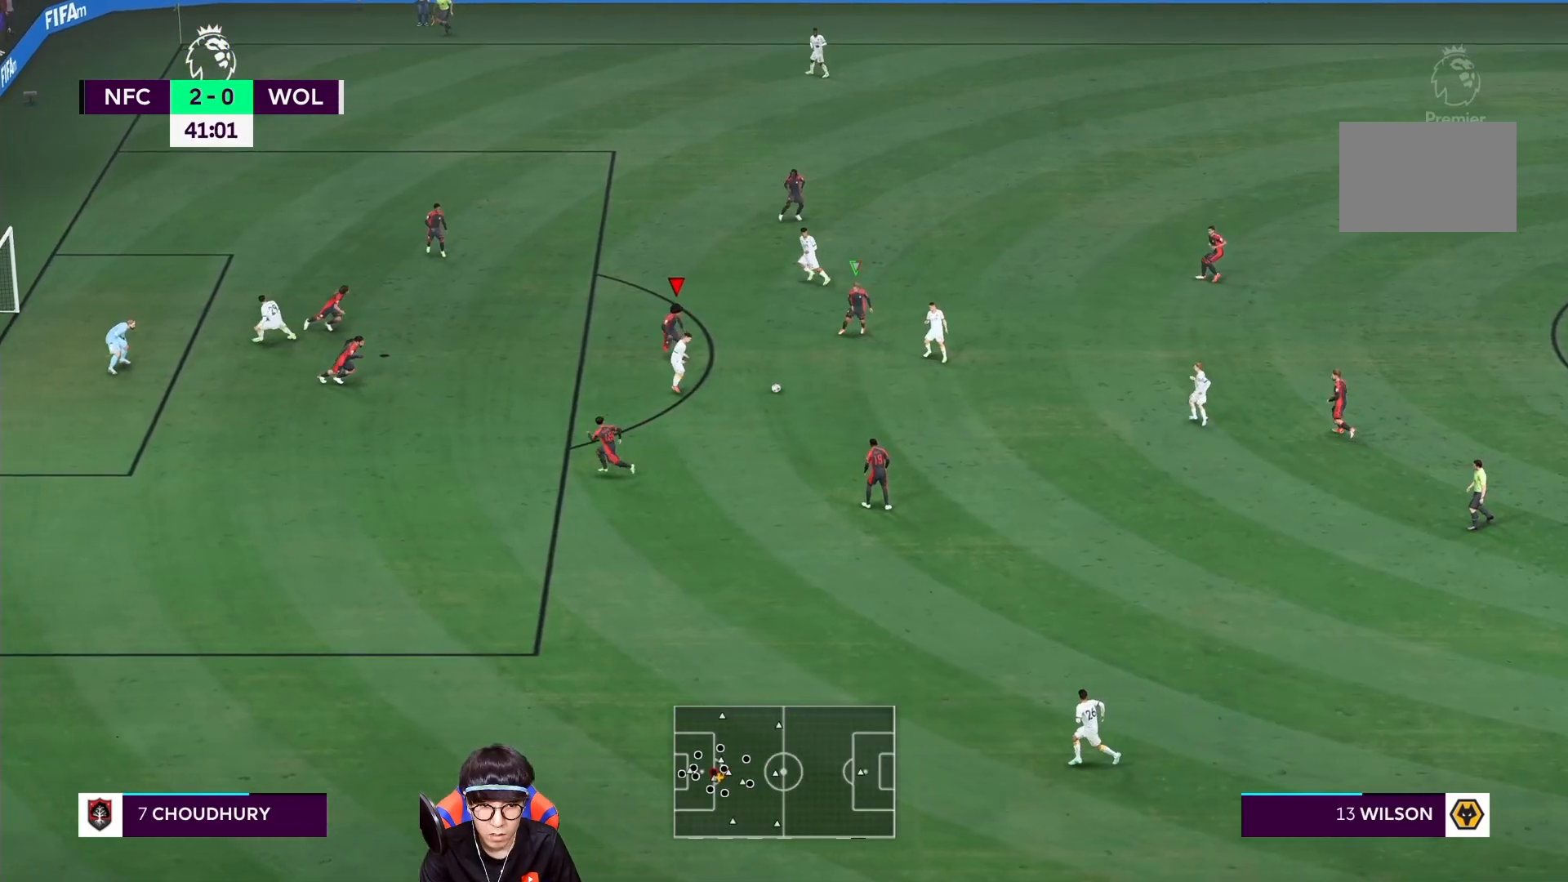
{"dt_ms": 500, "buttons": ["L2", "R1"], "left_stick": "down-left", "right_stick": "center", "events": [[167, "left_stick", "down-left"], [467, "SQUARE", "up"]]}
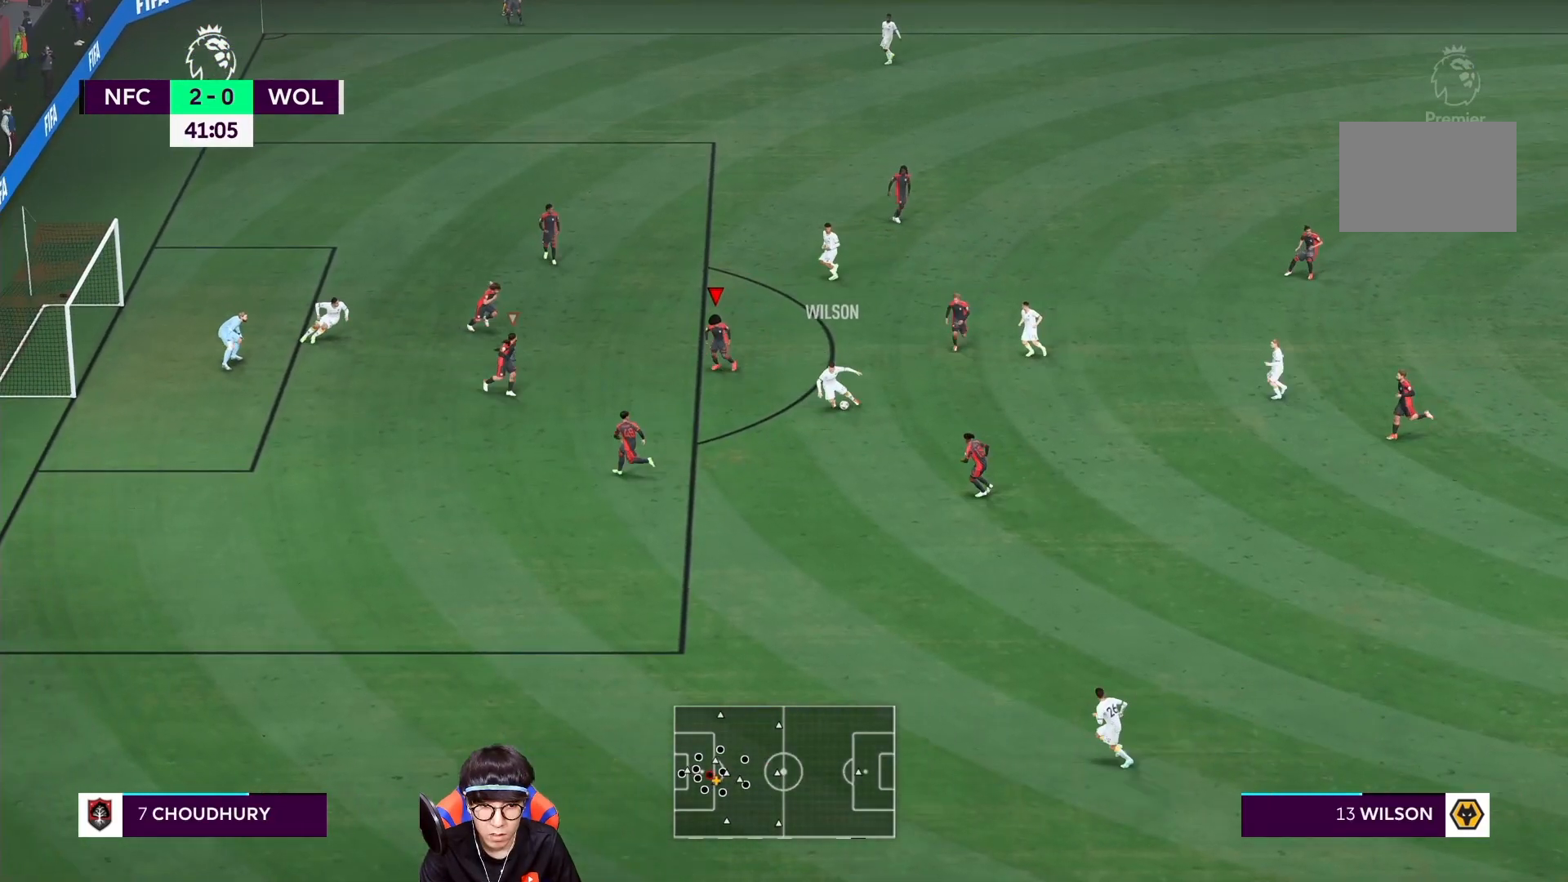
{"dt_ms": 500, "buttons": ["SQUARE", "L2", "R1"], "left_stick": "left", "right_stick": "center", "events": [[33, "left_stick", "center"], [133, "left_stick", "left"], [467, "SQUARE", "down"]]}
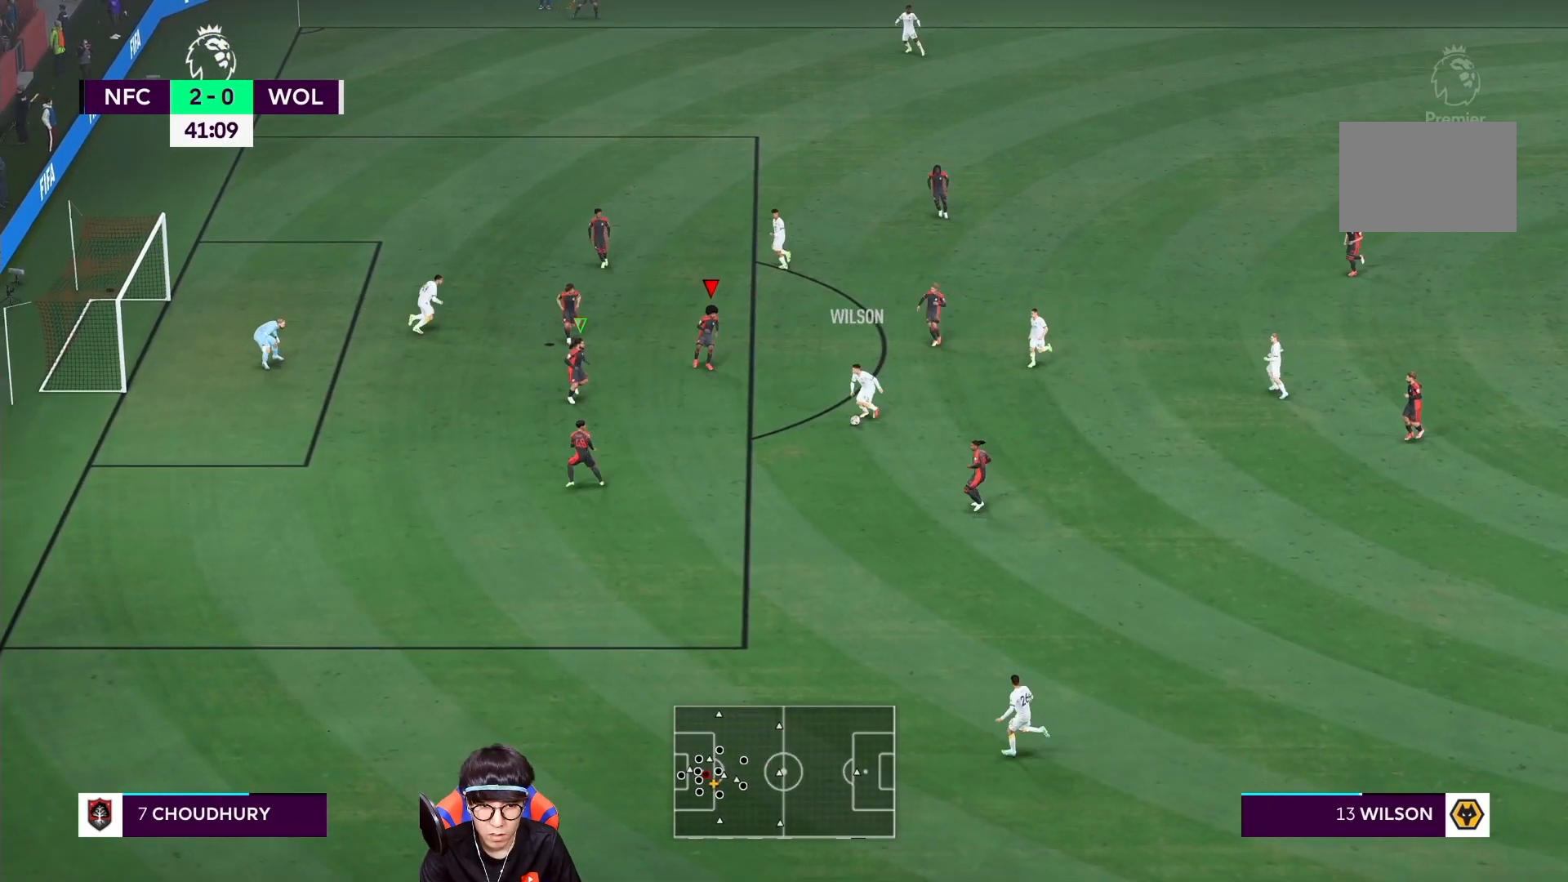
{"dt_ms": 500, "buttons": ["SQUARE", "L2", "R1"], "left_stick": "down-left", "right_stick": "center", "events": [[467, "left_stick", "down-left"]]}
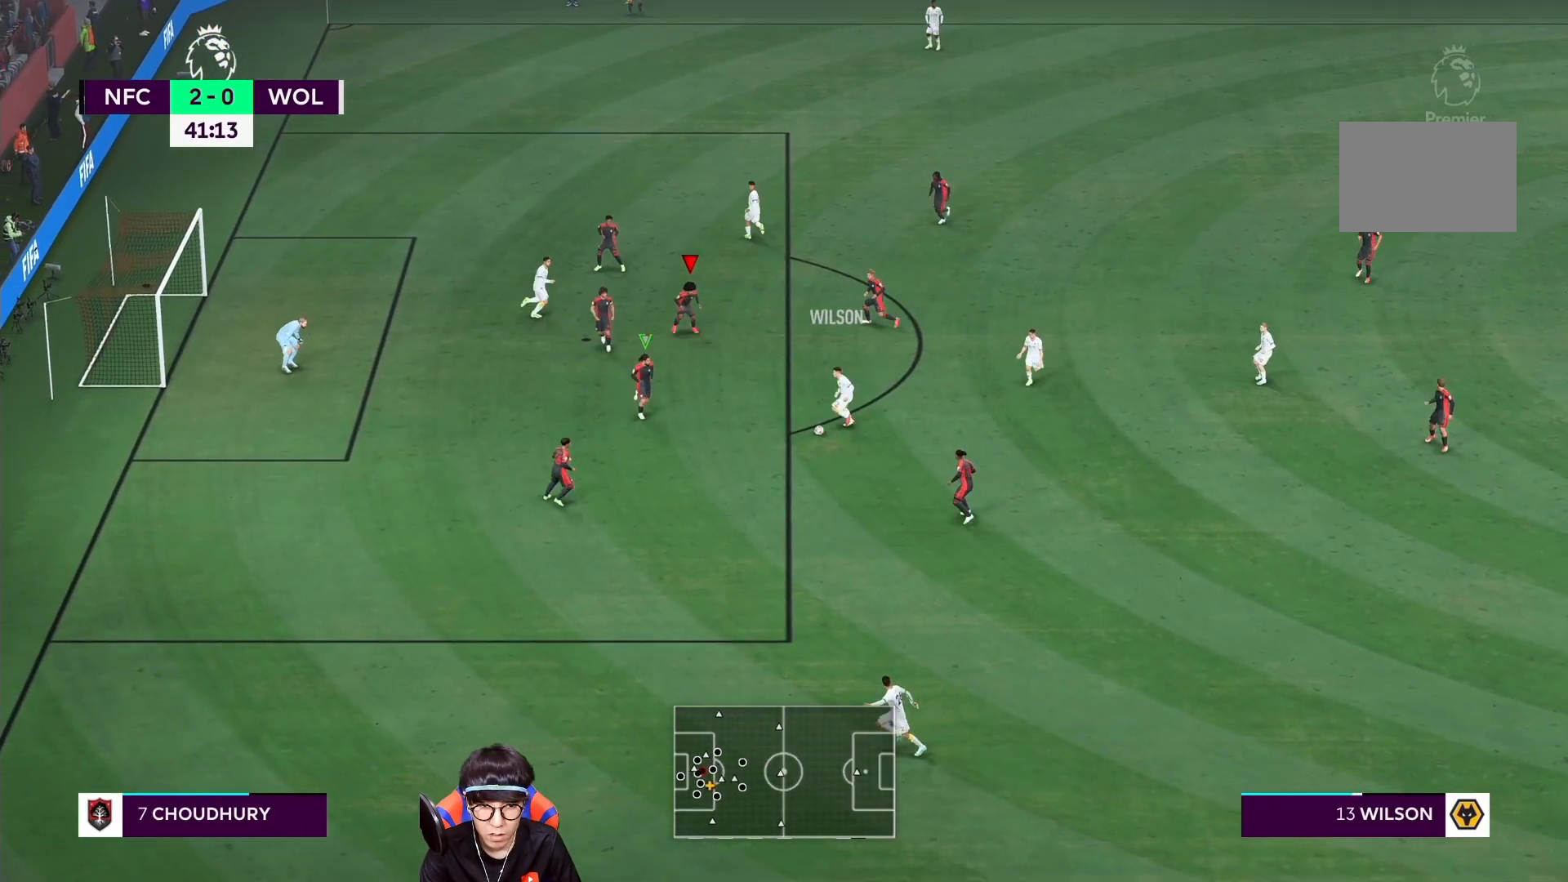
{"dt_ms": 500, "buttons": ["SQUARE", "L2", "R1"], "left_stick": "down", "right_stick": "center"}
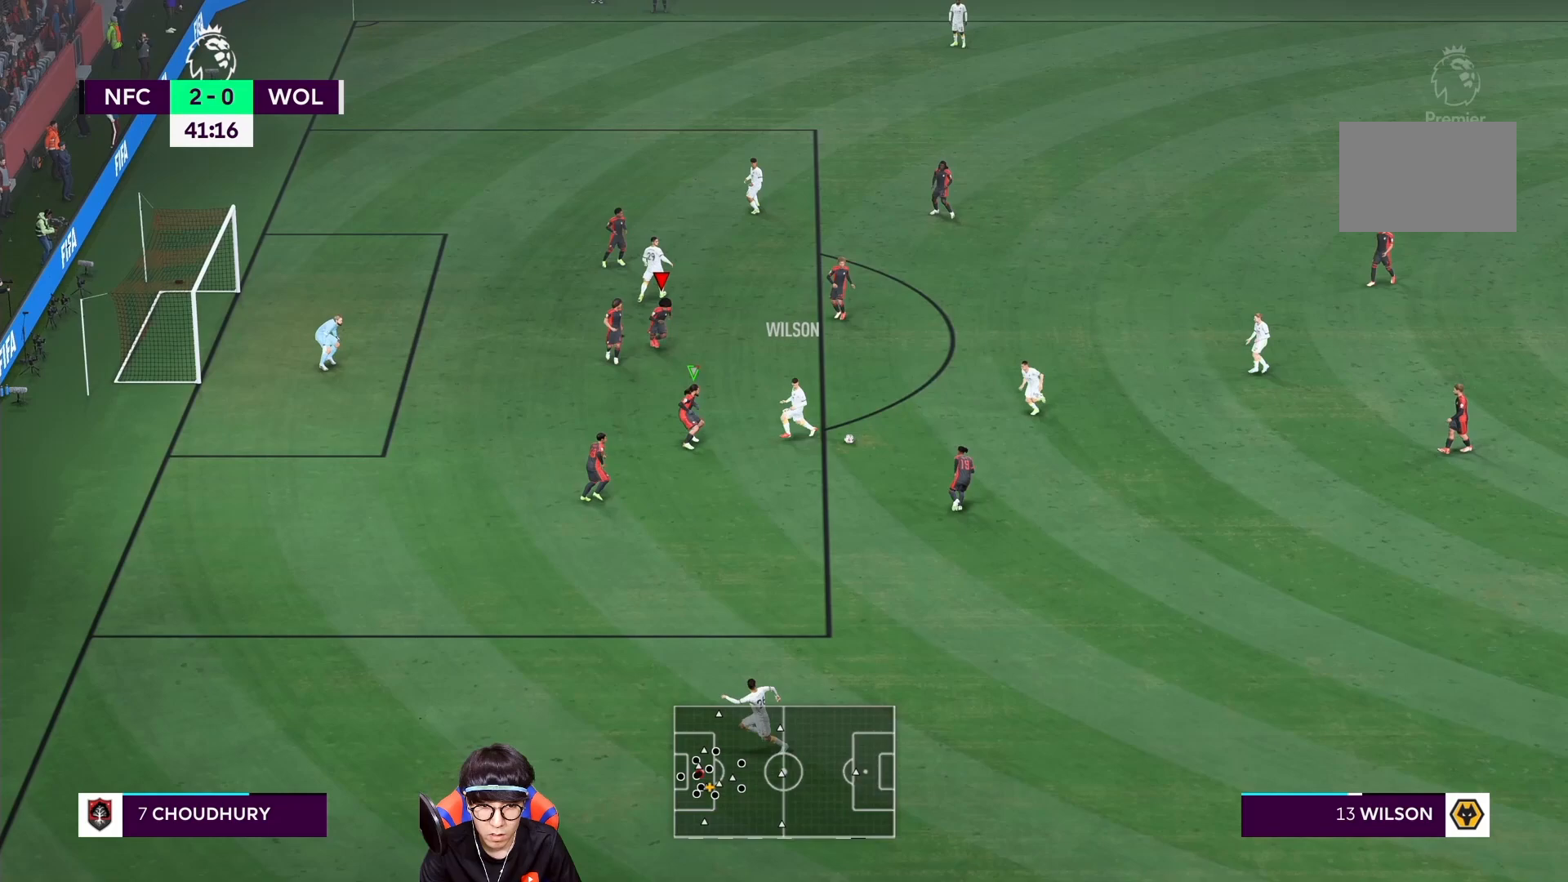
{"dt_ms": 500, "buttons": ["L2", "R1"], "left_stick": "down-right", "right_stick": "center", "events": [[367, "left_stick", "down-right"], [467, "SQUARE", "up"]]}
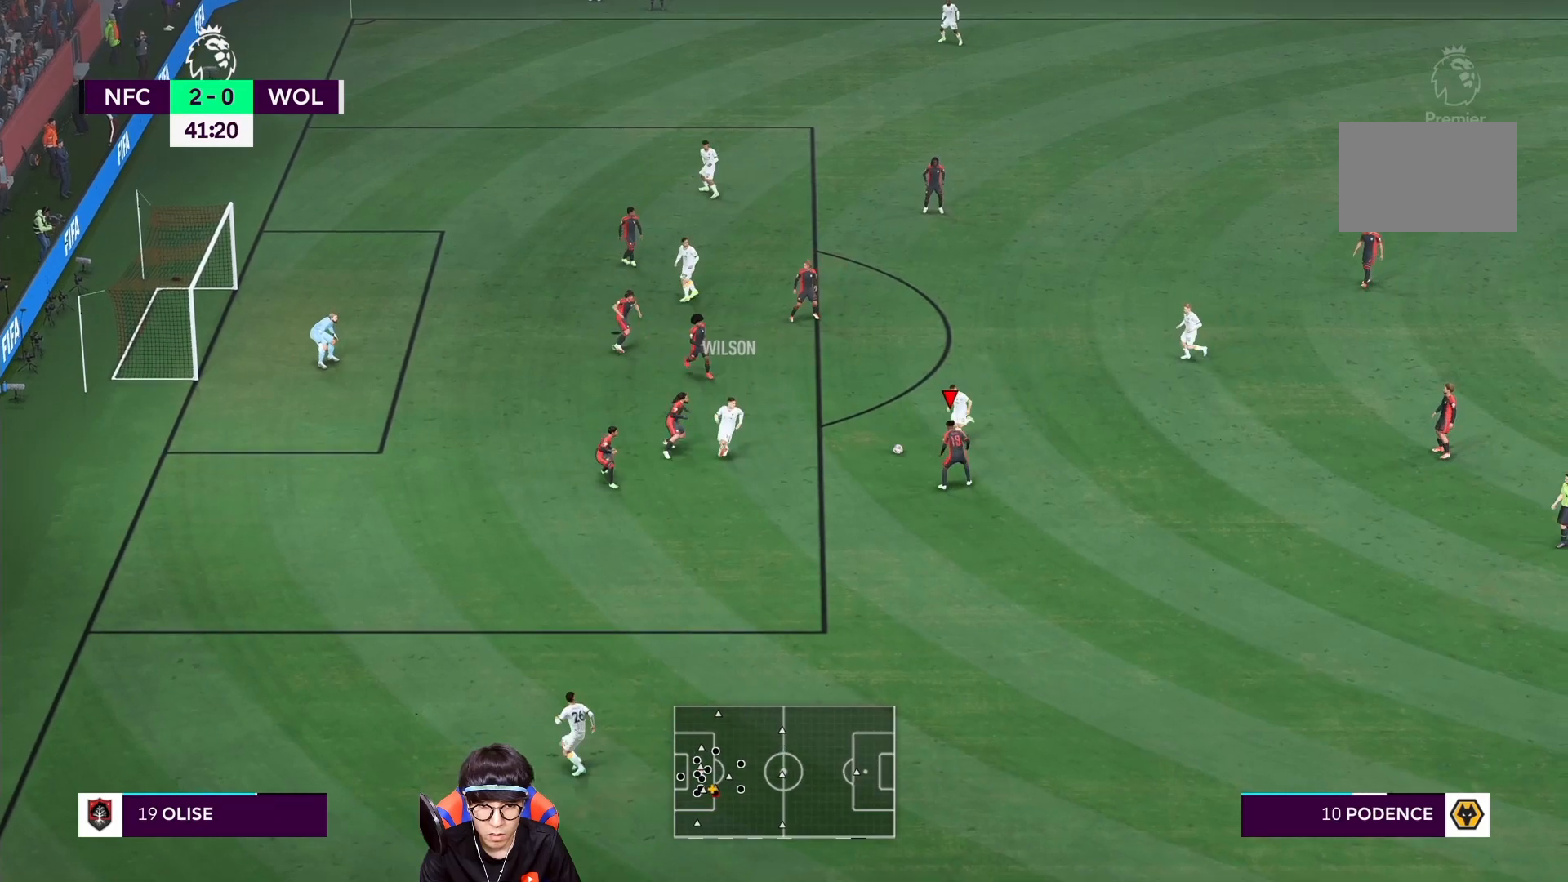
{"dt_ms": 500, "buttons": ["SQUARE", "L2", "R1"], "left_stick": "down", "right_stick": "center"}
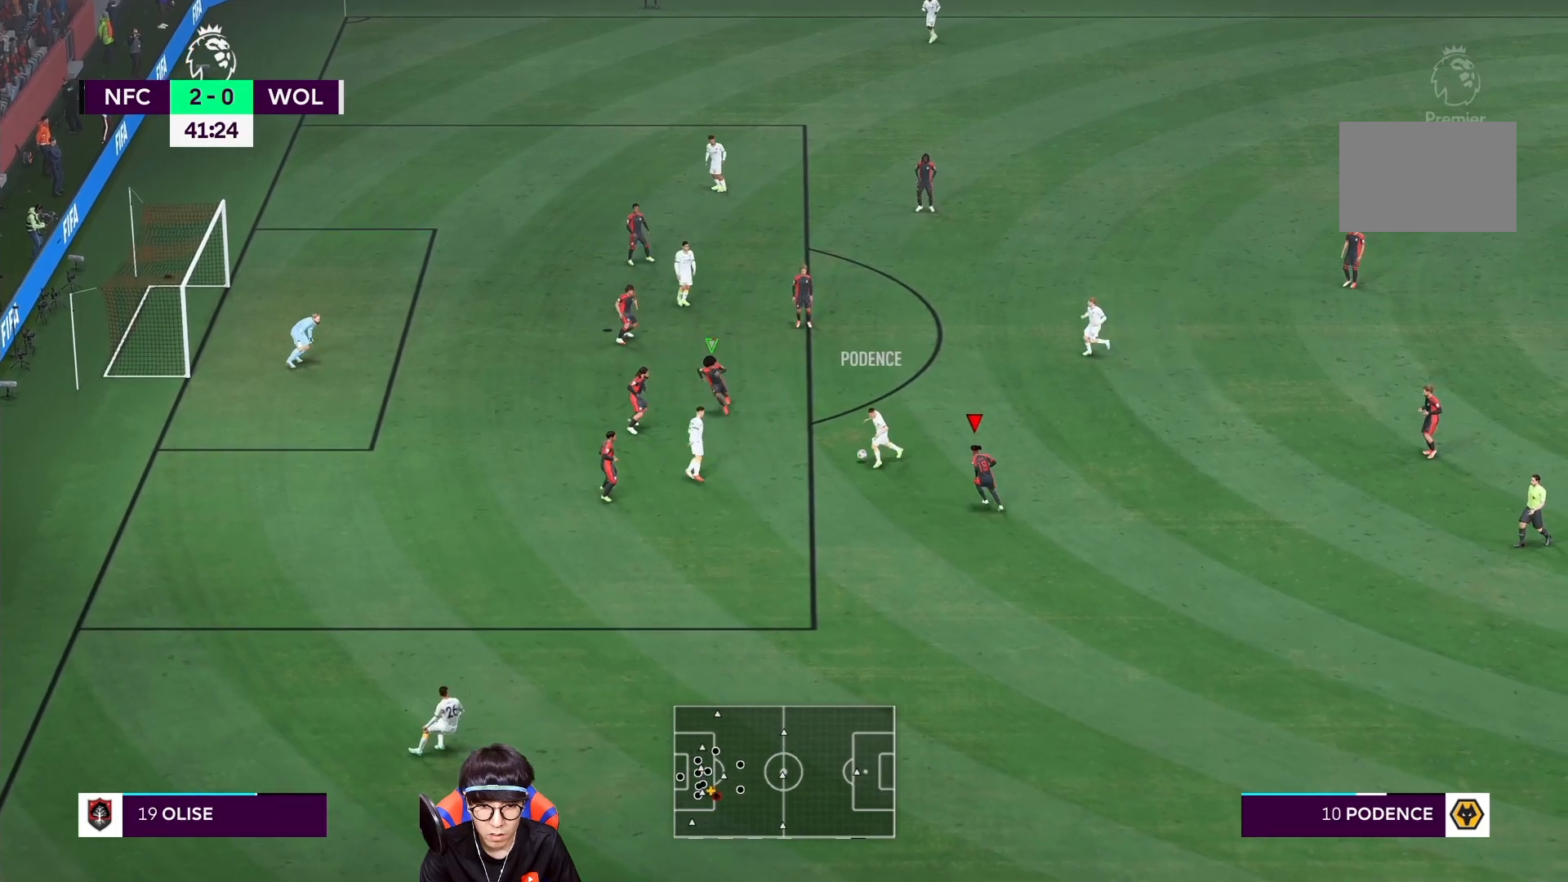
{"dt_ms": 500, "buttons": ["CROSS", "SQUARE", "L2", "R1"], "left_stick": "down", "right_stick": "center", "events": [[233, "left_stick", "down-right"], [300, "CROSS", "down"], [500, "left_stick", "down"]]}
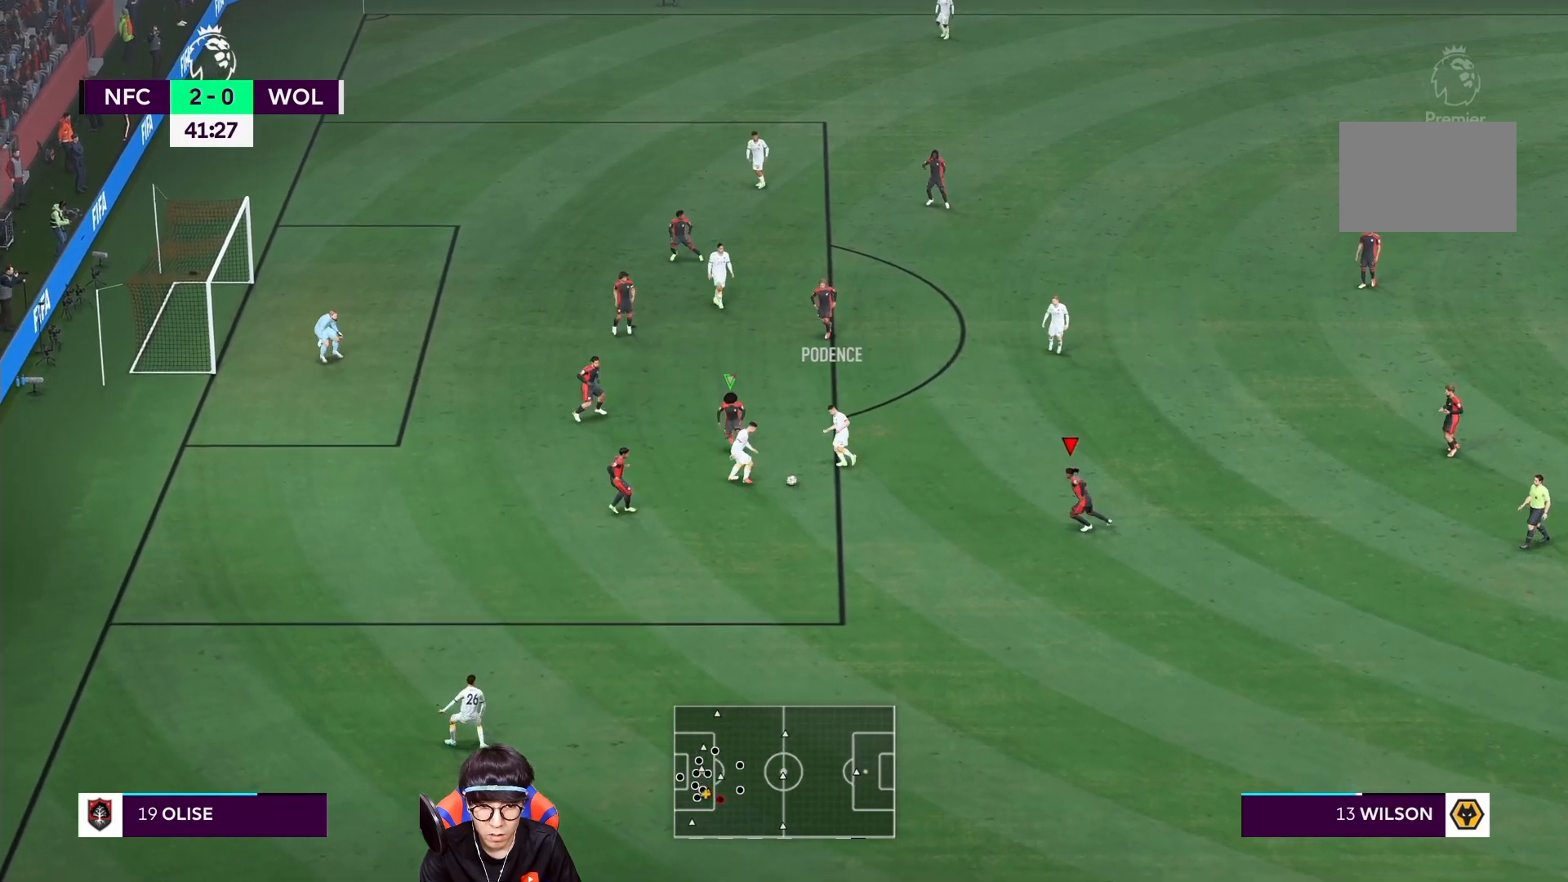
{"dt_ms": 500, "buttons": ["CROSS", "SQUARE", "L2", "R1"], "left_stick": "center", "right_stick": "center", "events": [[483, "left_stick", "center"]]}
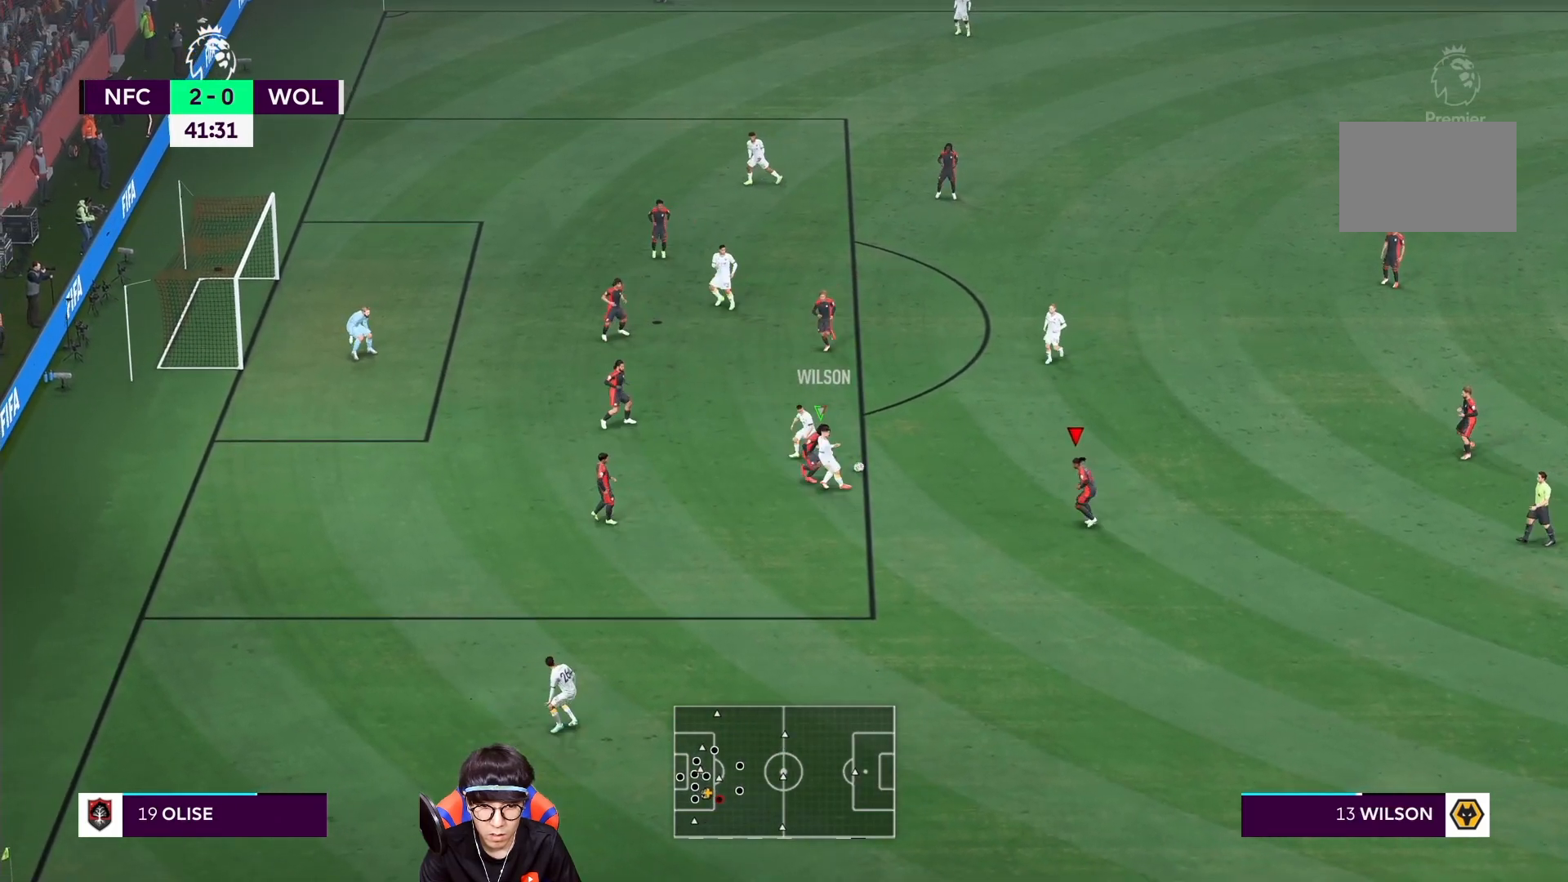
{"dt_ms": 500, "buttons": ["R1"], "left_stick": "up", "right_stick": "center", "events": [[150, "left_stick", "down"], [383, "left_stick", "right"], [483, "CROSS", "up"], [483, "SQUARE", "up"], [483, "left_stick", "up"], [500, "L2", "up"]]}
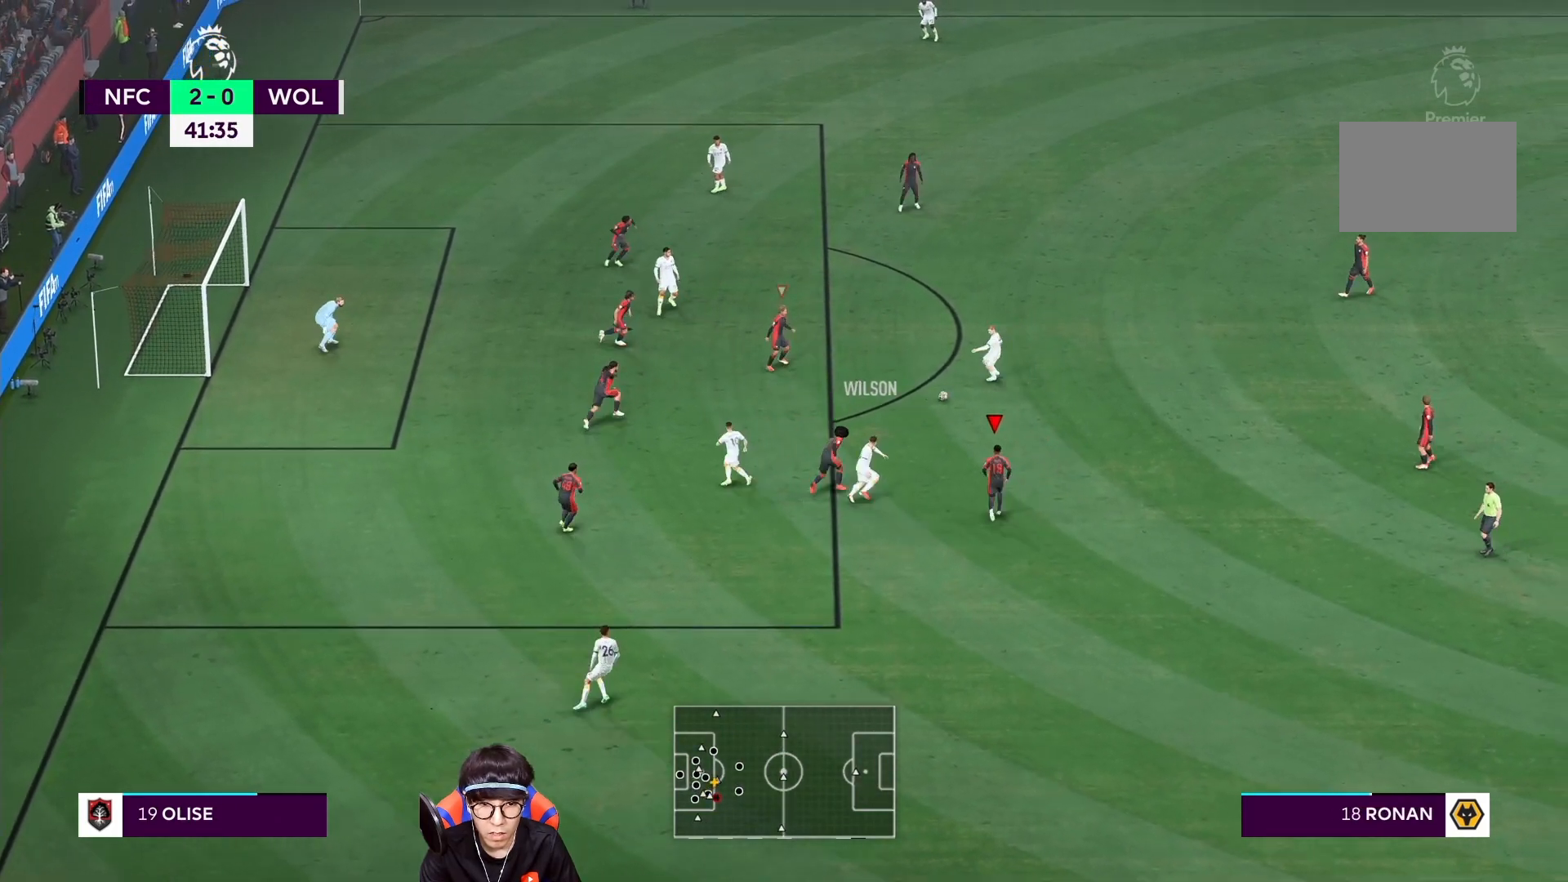
{"dt_ms": 500, "buttons": [], "left_stick": "down-left", "right_stick": "center", "events": [[17, "R1", "up"], [83, "L1", "down"], [117, "left_stick", "left"], [183, "L1", "up"], [283, "left_stick", "down-left"]]}
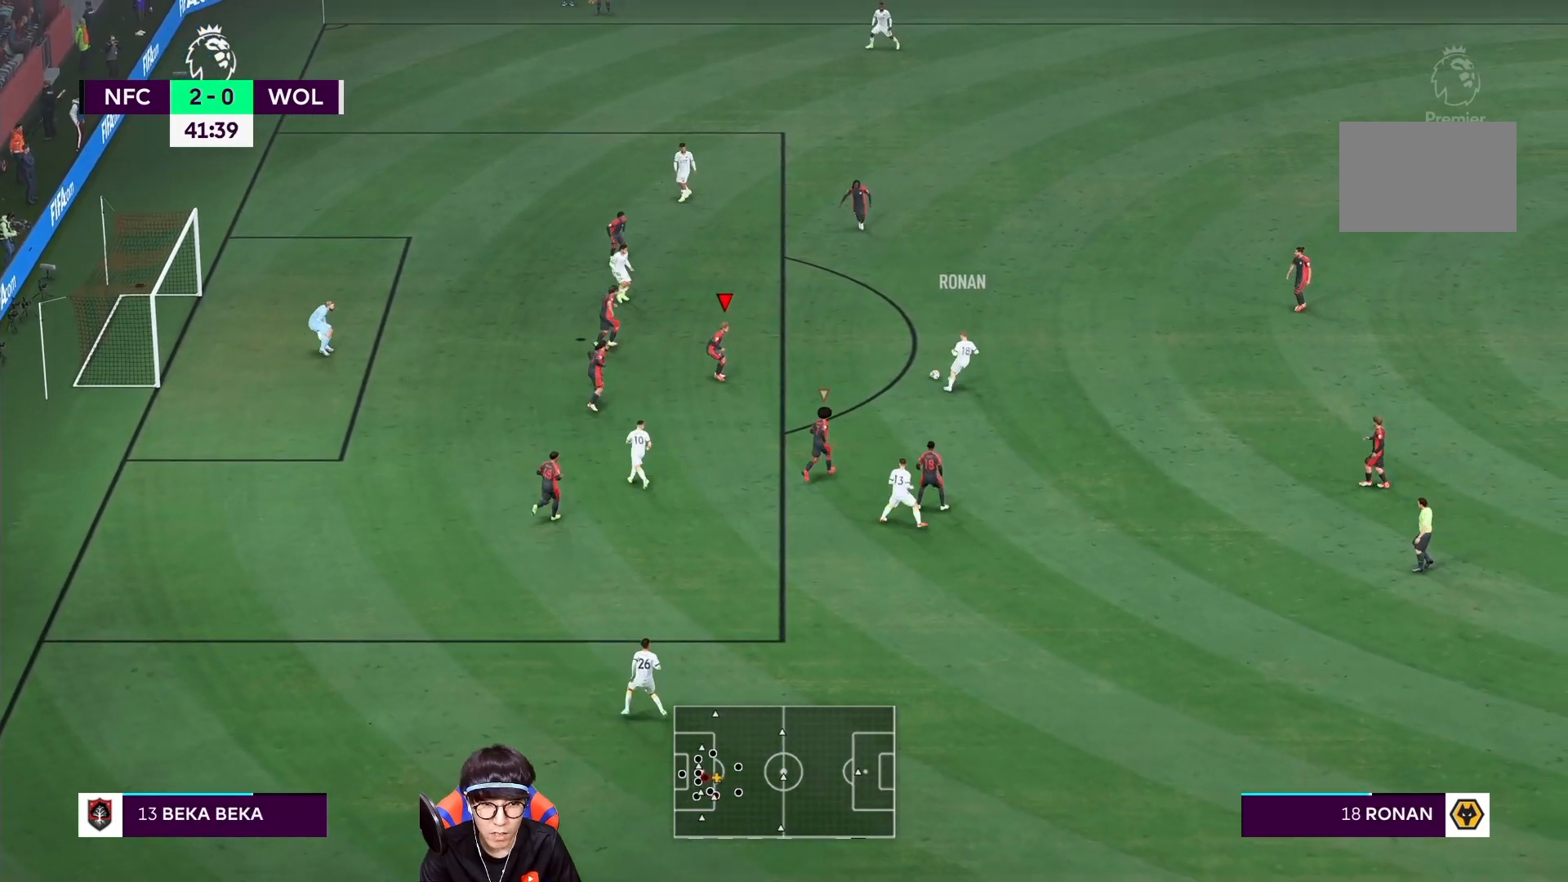
{"dt_ms": 500, "buttons": ["L2", "R1"], "left_stick": "up-left", "right_stick": "center", "events": [[17, "left_stick", "left"], [83, "R1", "down"], [150, "L2", "down"], [217, "left_stick", "right"], [383, "left_stick", "center"], [450, "left_stick", "up-left"]]}
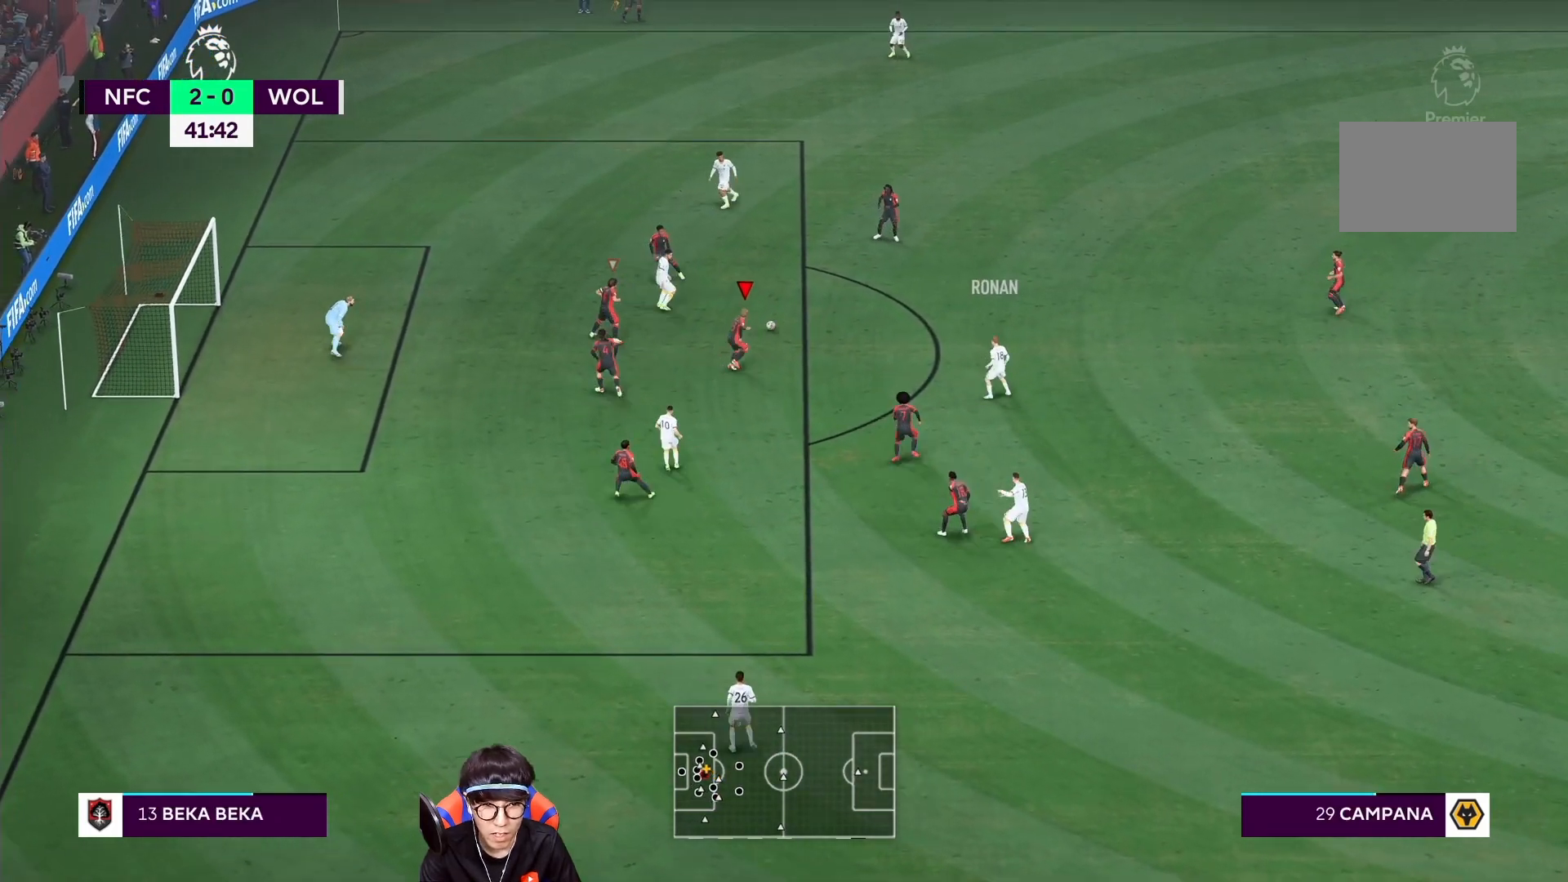
{"dt_ms": 500, "buttons": ["SQUARE", "L2", "R1"], "left_stick": "up", "right_stick": "center", "events": [[17, "left_stick", "left"], [150, "SQUARE", "down"], [500, "left_stick", "up"]]}
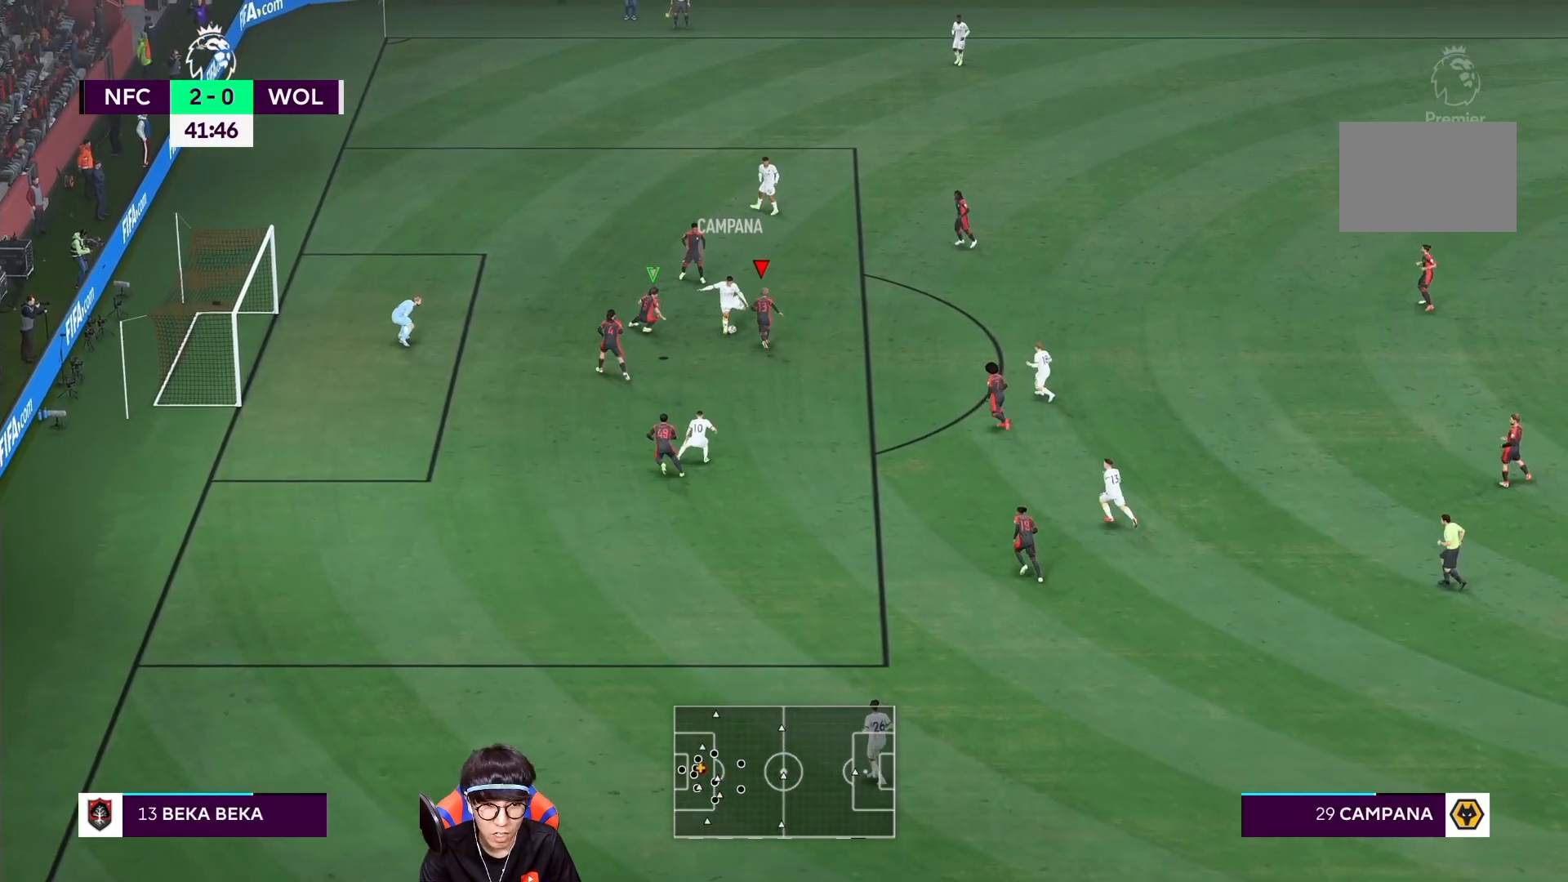
{"dt_ms": 500, "buttons": ["CROSS", "SQUARE", "L2", "R1"], "left_stick": "down-right", "right_stick": "center", "events": [[33, "CROSS", "down"], [267, "left_stick", "right"], [367, "left_stick", "down-right"]]}
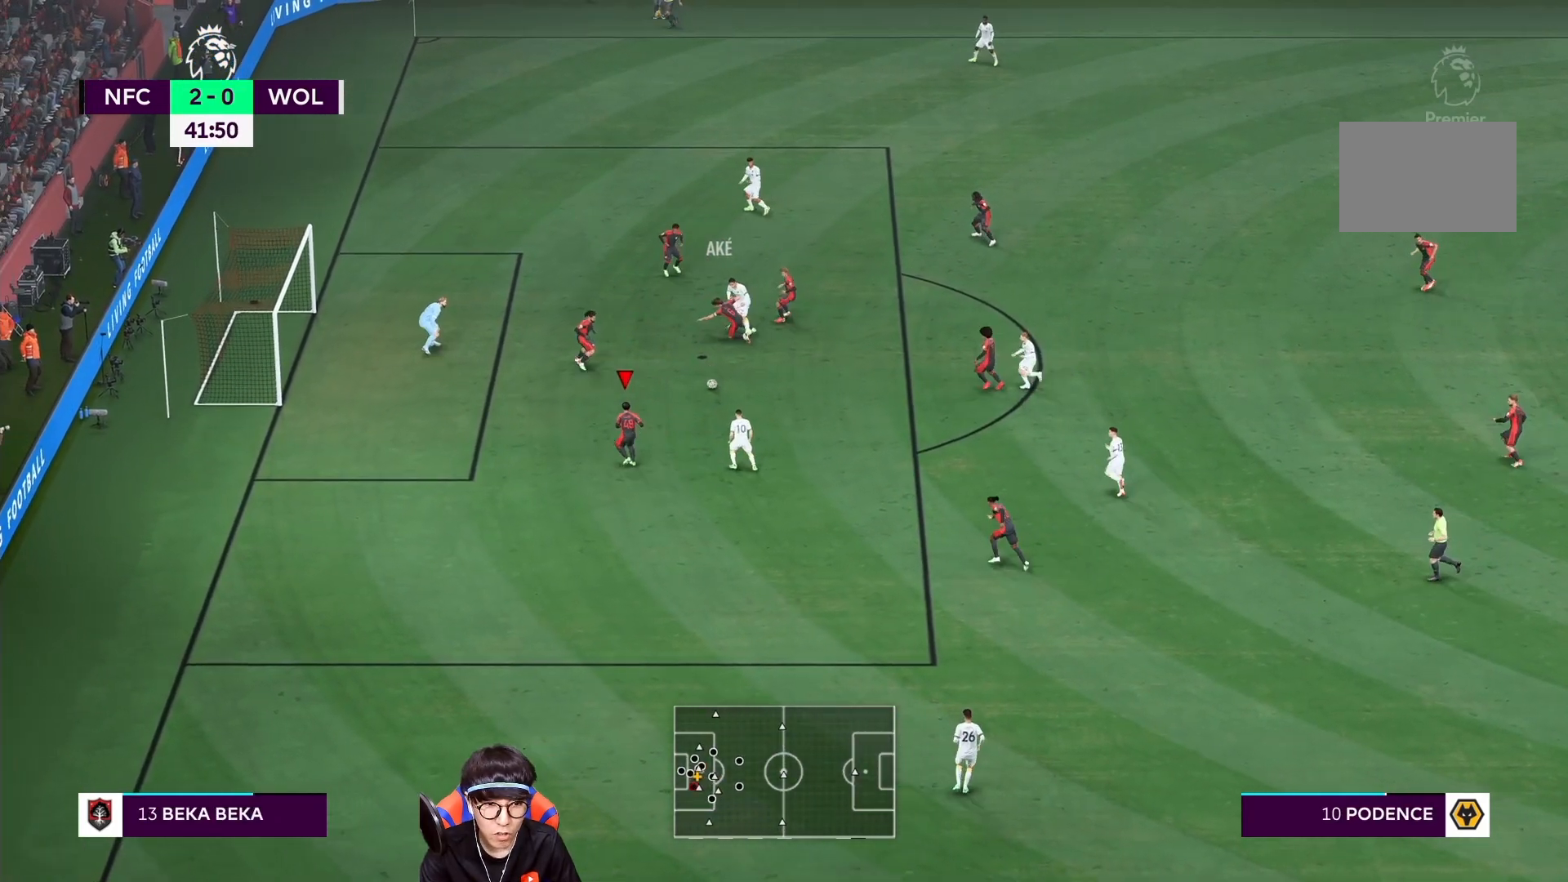
{"dt_ms": 500, "buttons": ["R1"], "left_stick": "right", "right_stick": "center", "events": [[217, "L2", "up"], [417, "CROSS", "up"], [450, "left_stick", "right"], [483, "SQUARE", "up"]]}
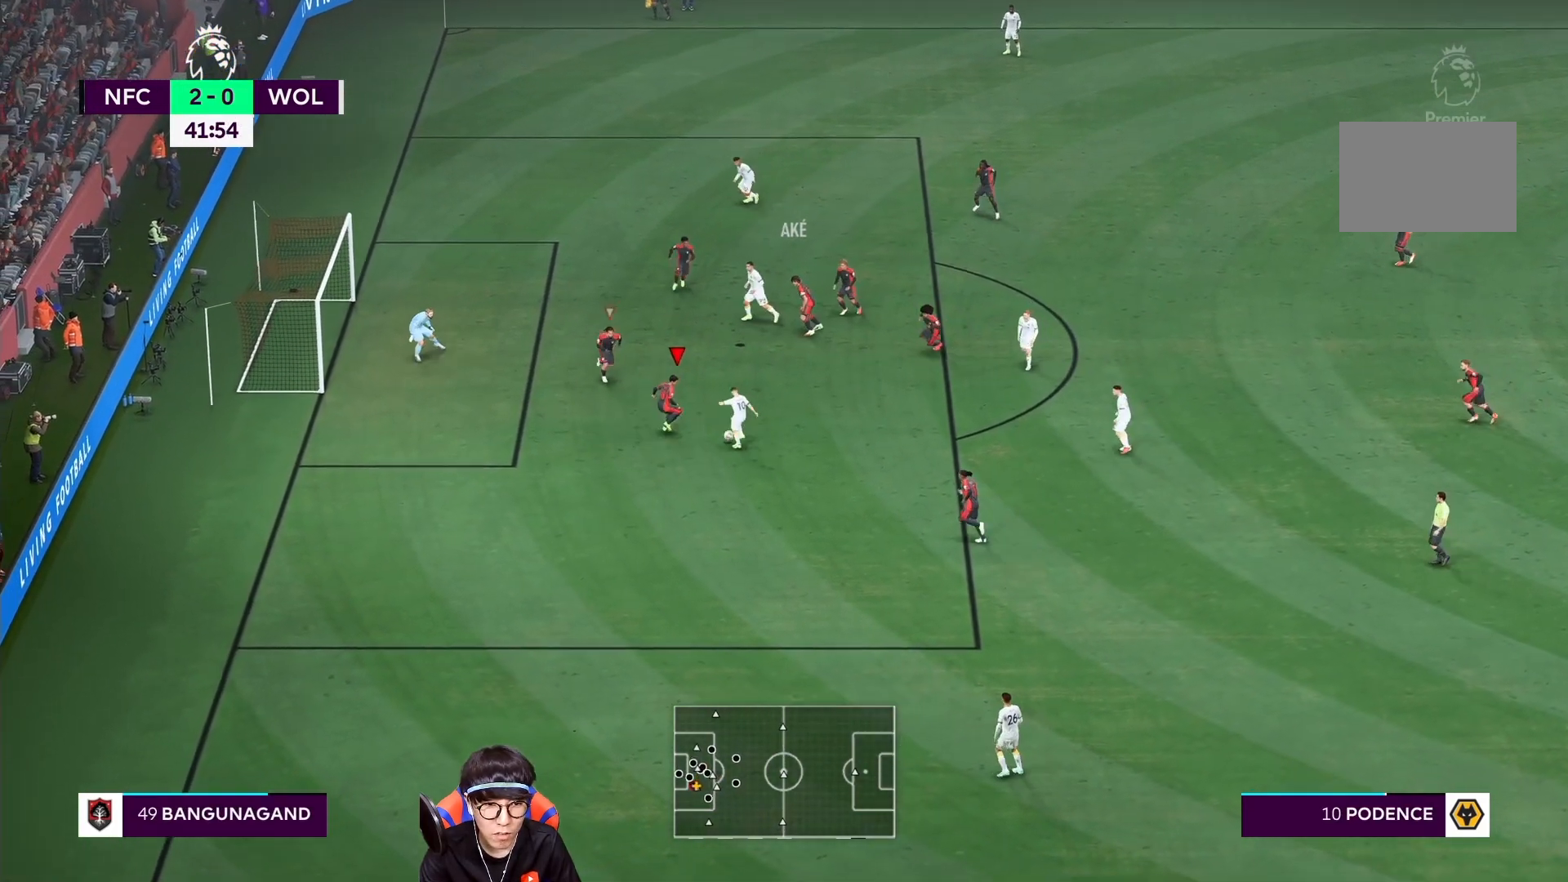
{"dt_ms": 500, "buttons": ["CROSS", "SQUARE", "R1"], "left_stick": "down-right", "right_stick": "center"}
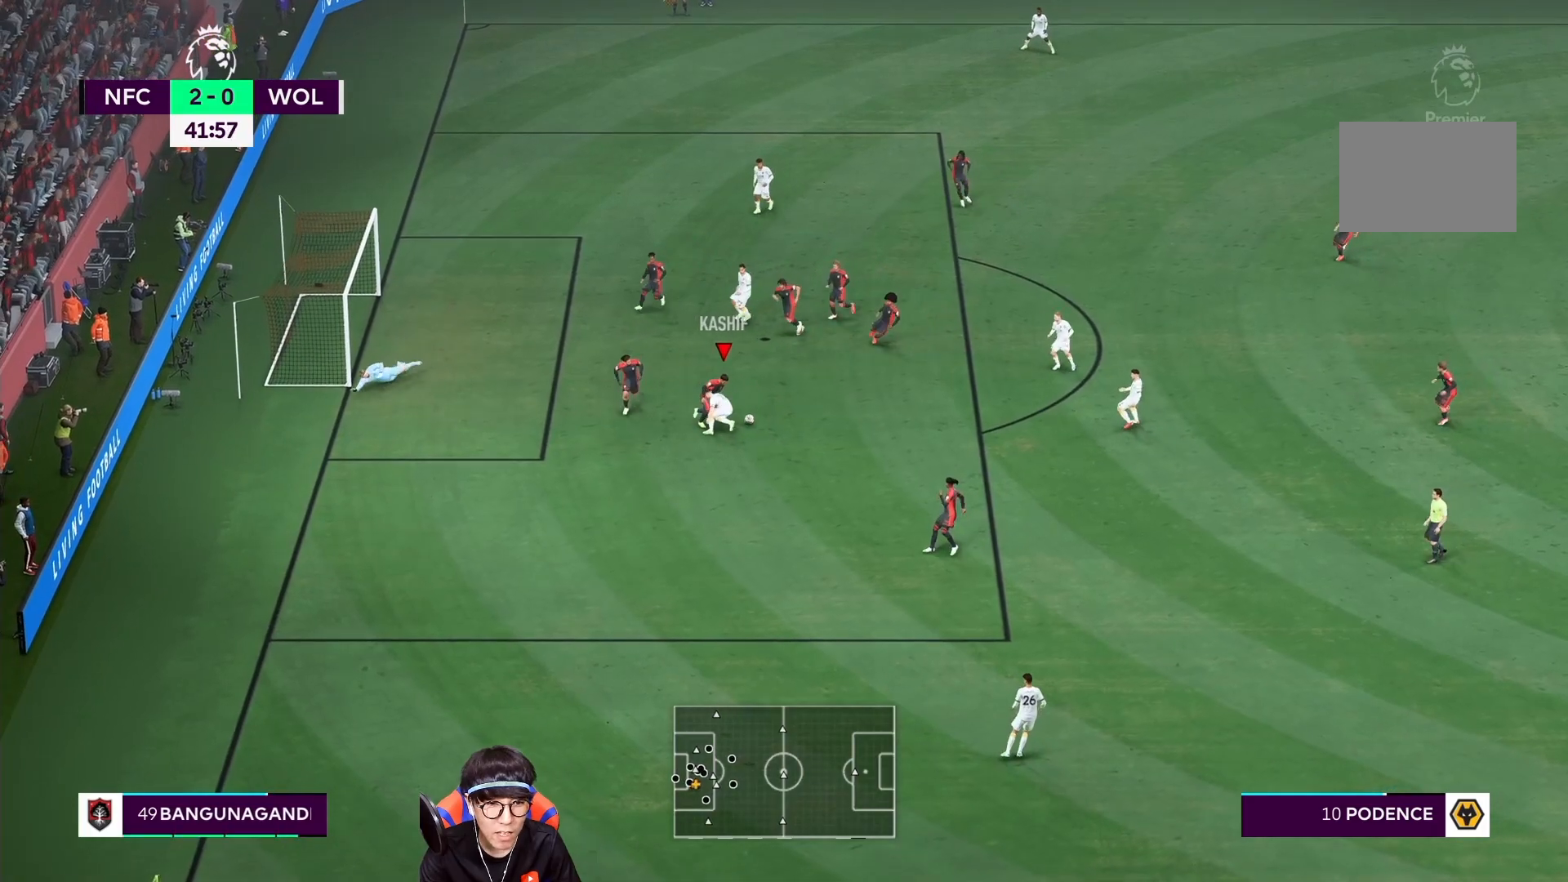
{"dt_ms": 500, "buttons": [], "left_stick": "down-right", "right_stick": "center", "events": [[167, "SQUARE", "up"], [200, "CROSS", "up"], [300, "R1", "up"]]}
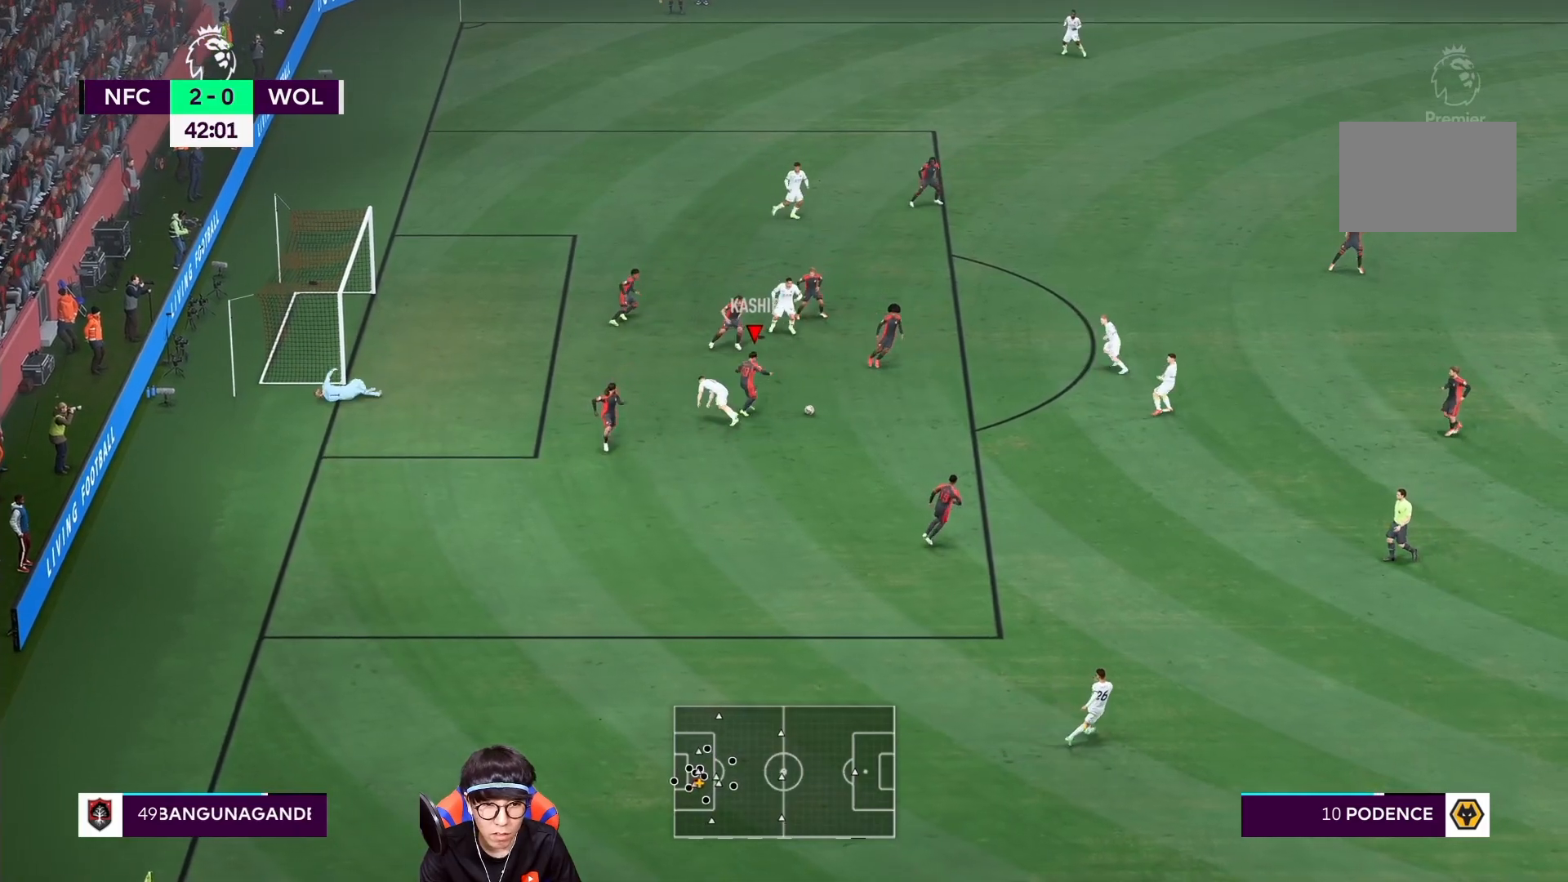
{"dt_ms": 500, "buttons": [], "left_stick": "down-right", "right_stick": "center", "events": [[133, "TRIANGLE", "down"], [300, "TRIANGLE", "up"]]}
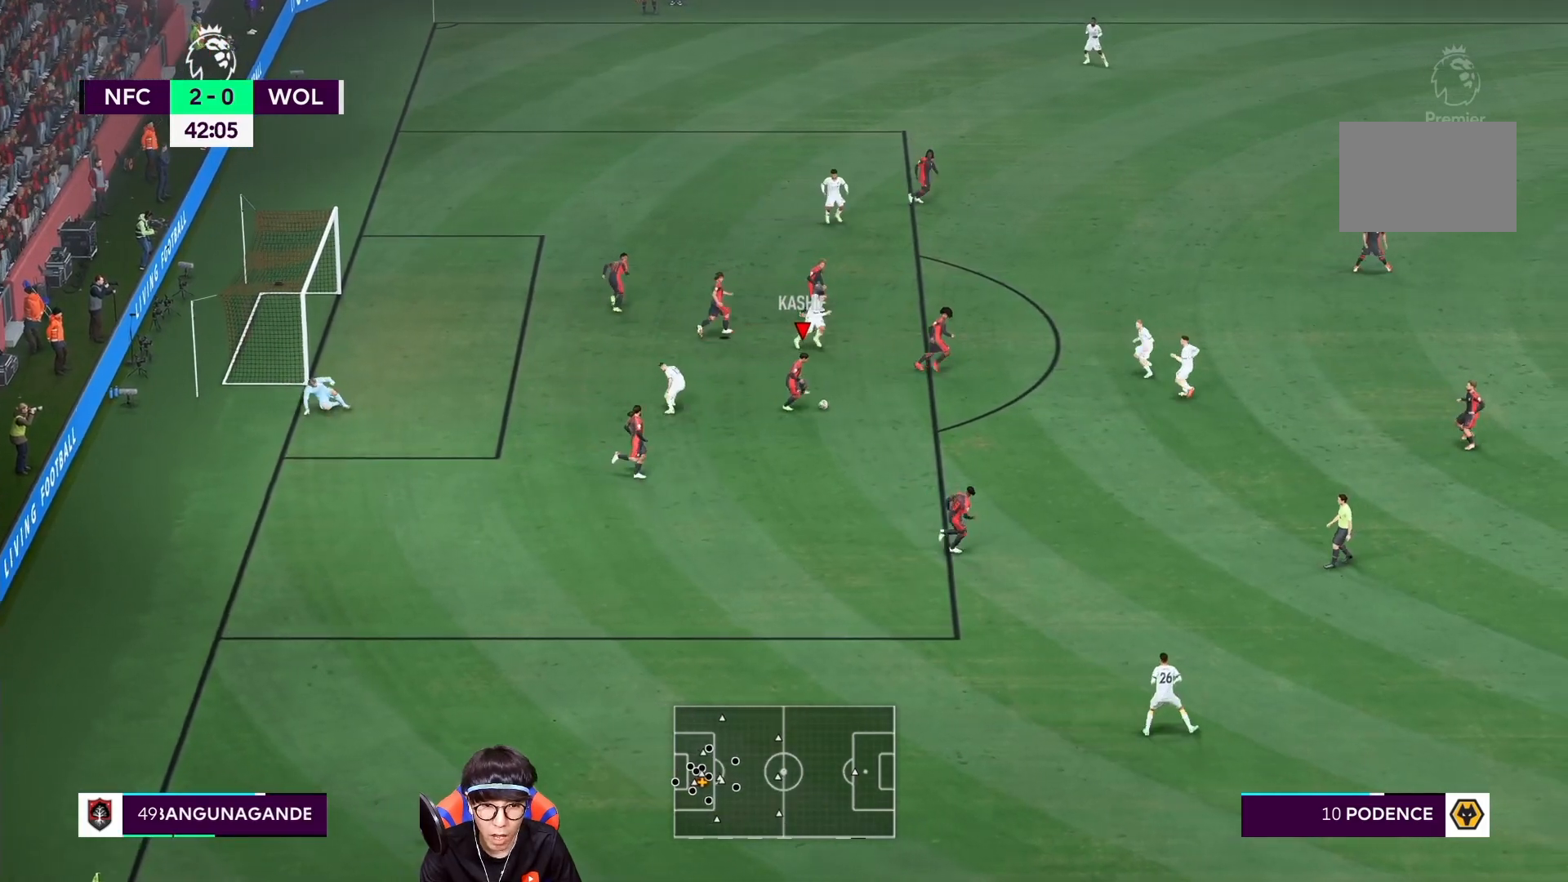
{"dt_ms": 500, "buttons": ["CROSS"], "left_stick": "down-right", "right_stick": "center", "events": [[500, "CROSS", "down"]]}
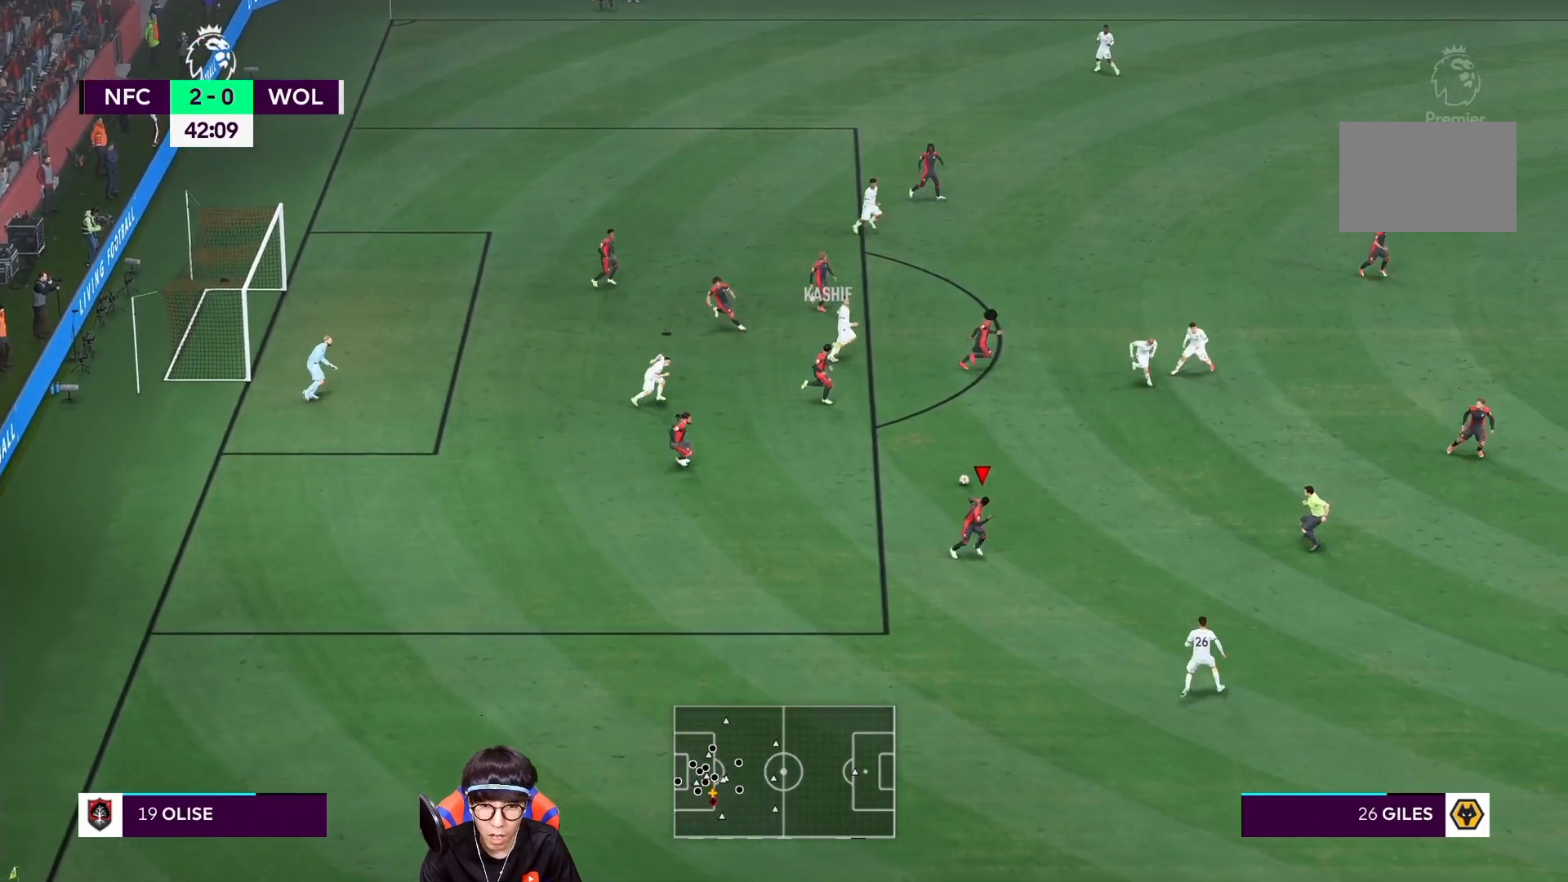
{"dt_ms": 1000, "buttons": [], "left_stick": "down", "right_stick": "center"}
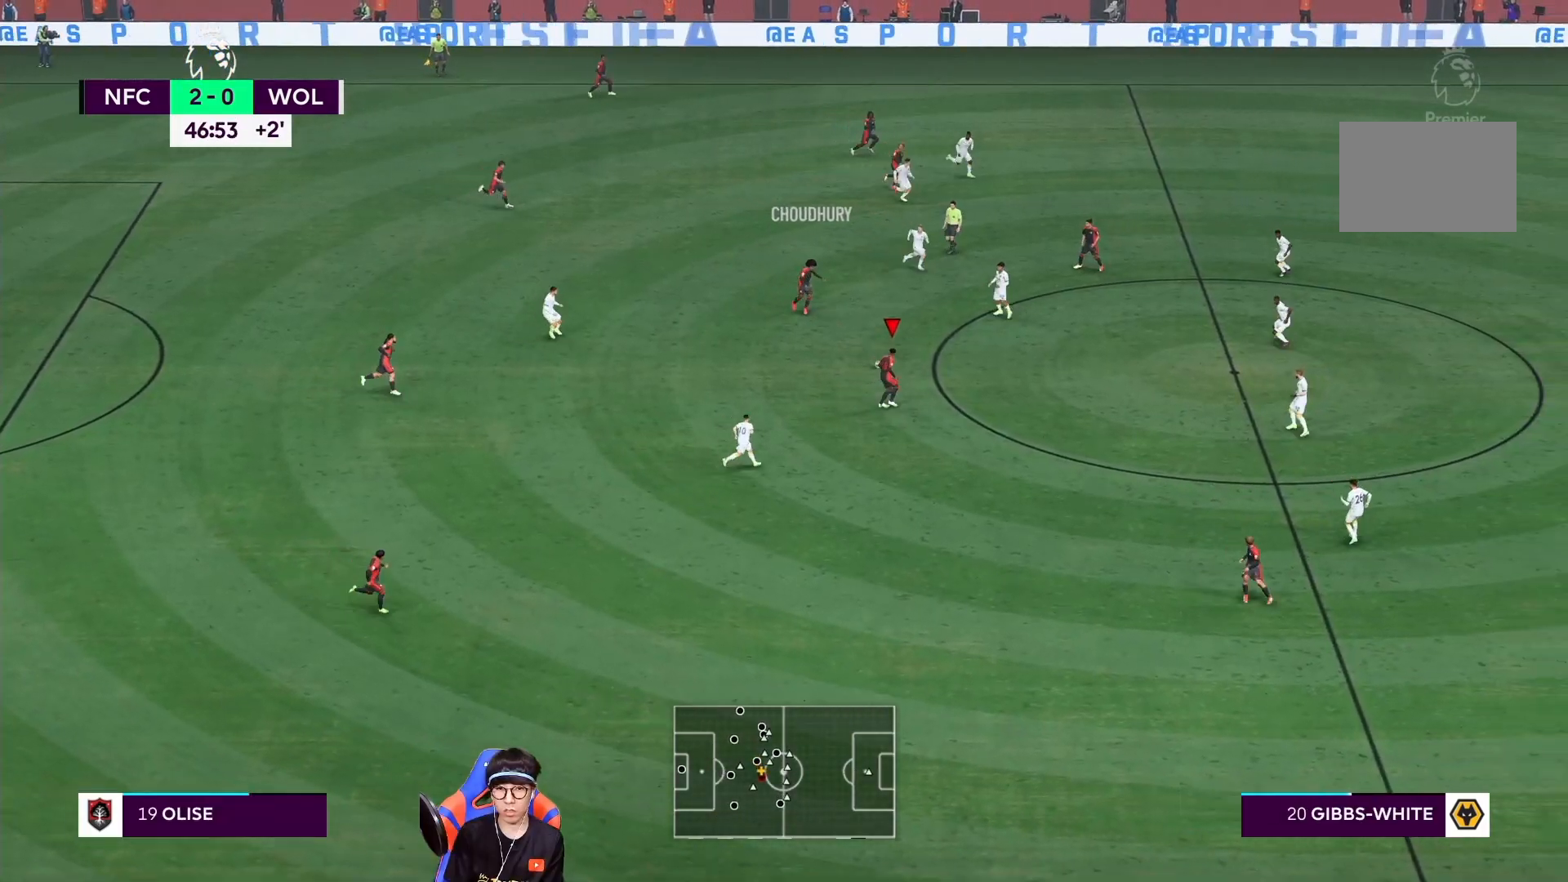
{"dt_ms": 500, "buttons": ["TRIANGLE"], "left_stick": "down", "right_stick": "center", "events": [[333, "TRIANGLE", "down"]]}
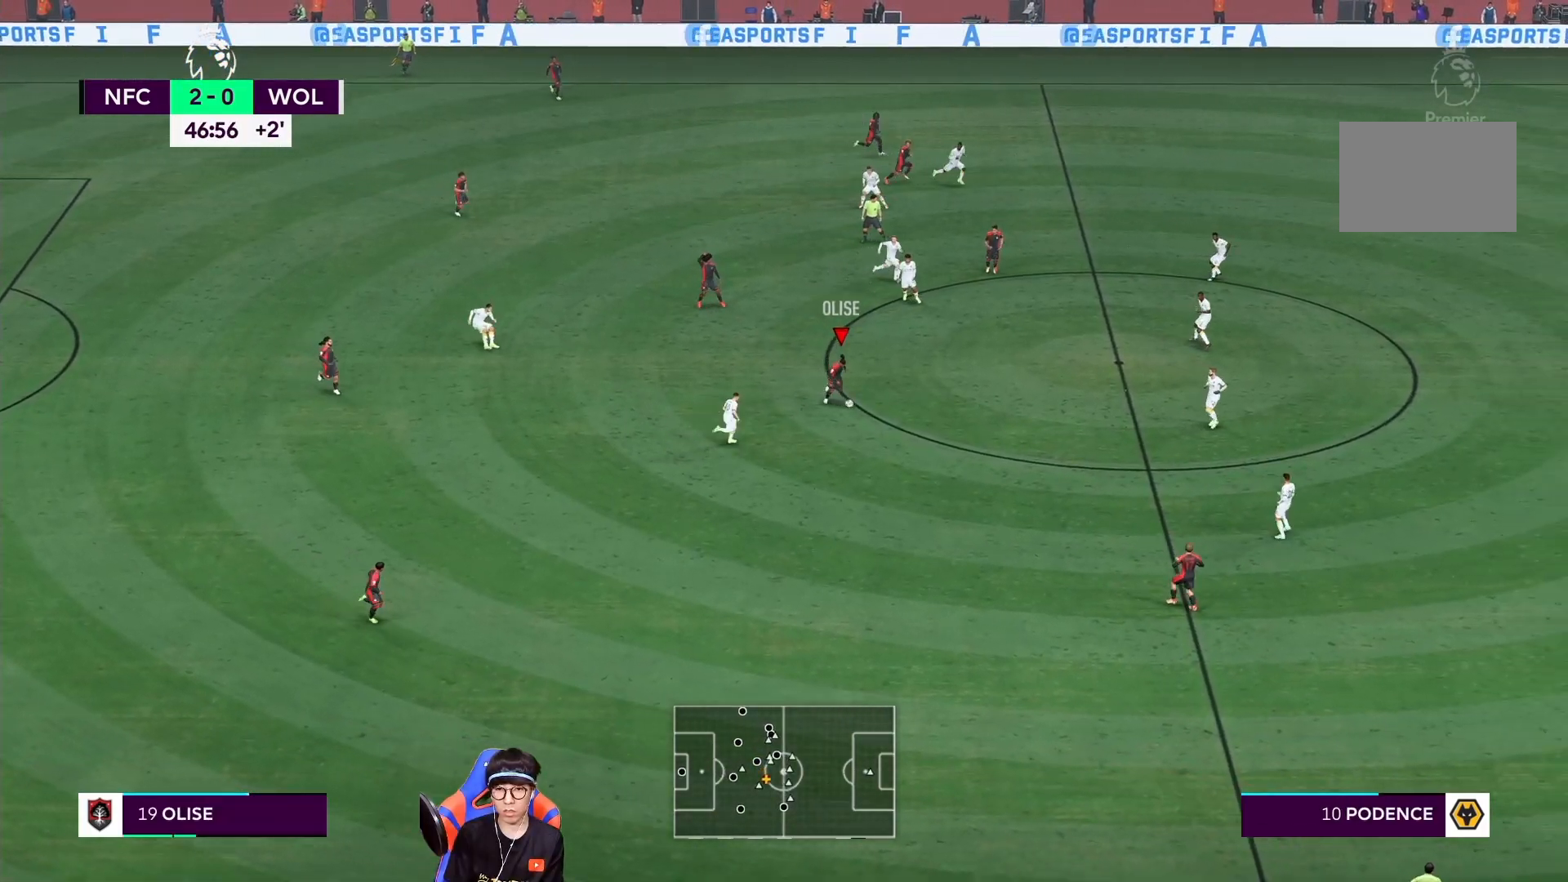
{"dt_ms": 500, "buttons": [], "left_stick": "down", "right_stick": "center", "events": [[333, "TRIANGLE", "up"]]}
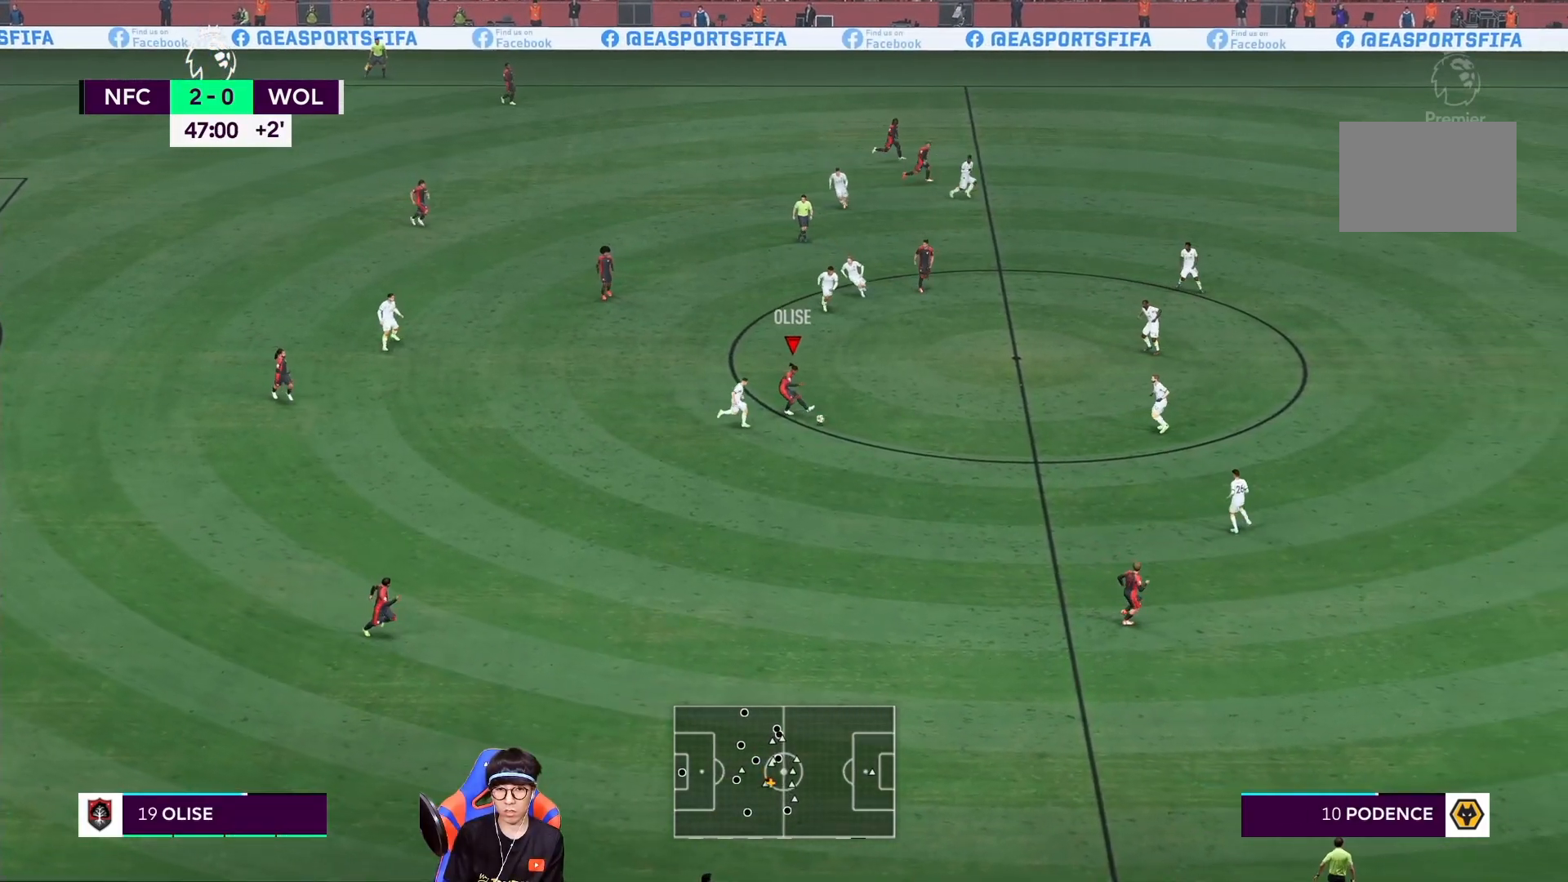
{"dt_ms": 500, "buttons": [], "left_stick": "down", "right_stick": "center", "events": []}
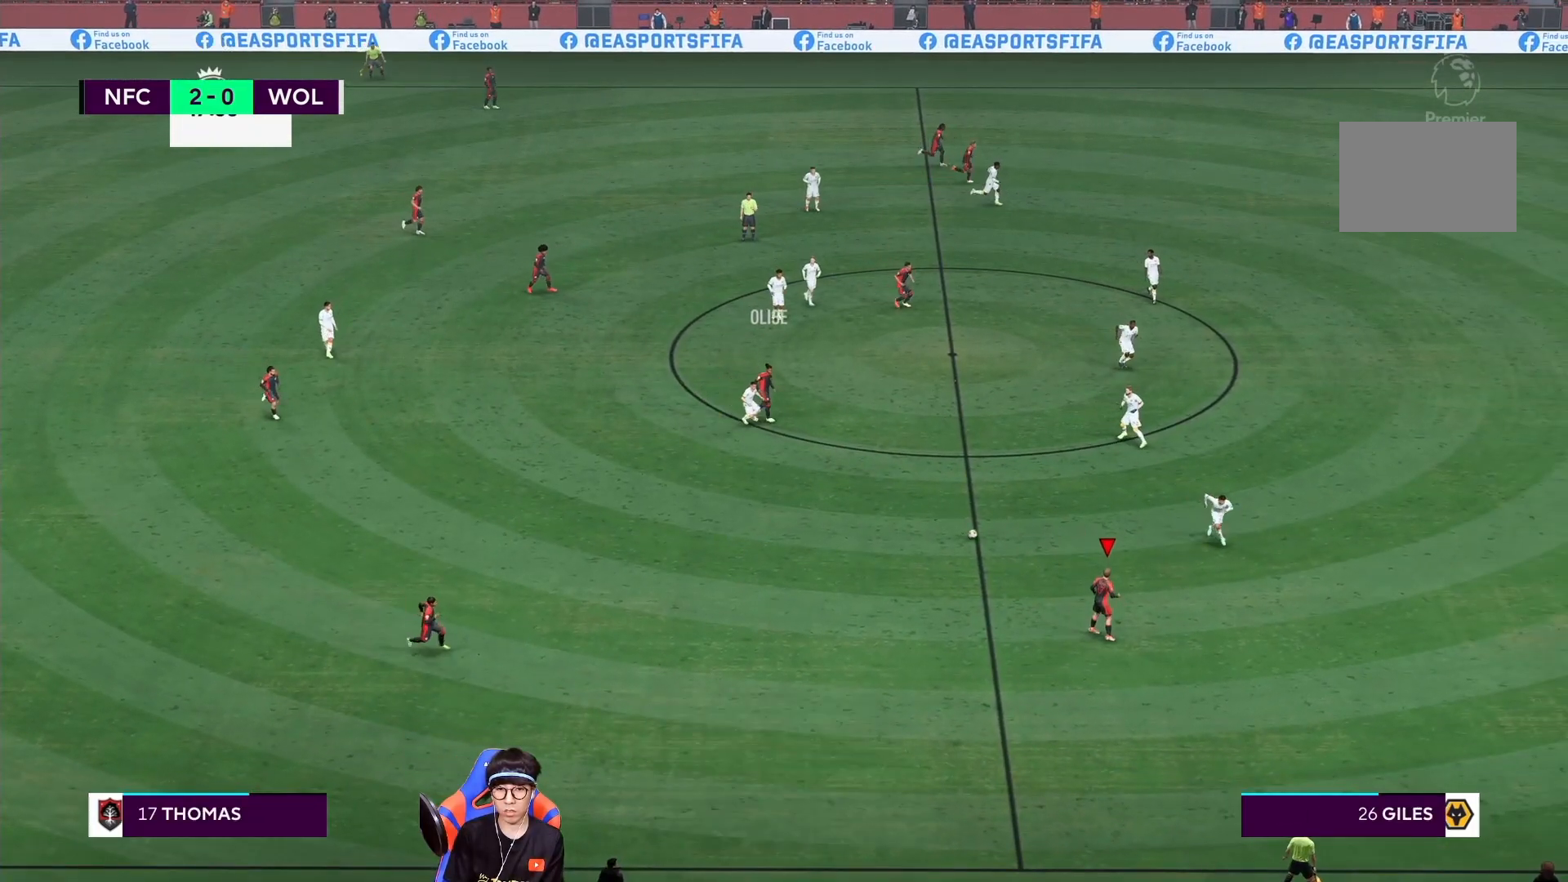
{"dt_ms": 500, "buttons": [], "left_stick": "down-right", "right_stick": "center", "events": [[133, "left_stick", "down-right"]]}
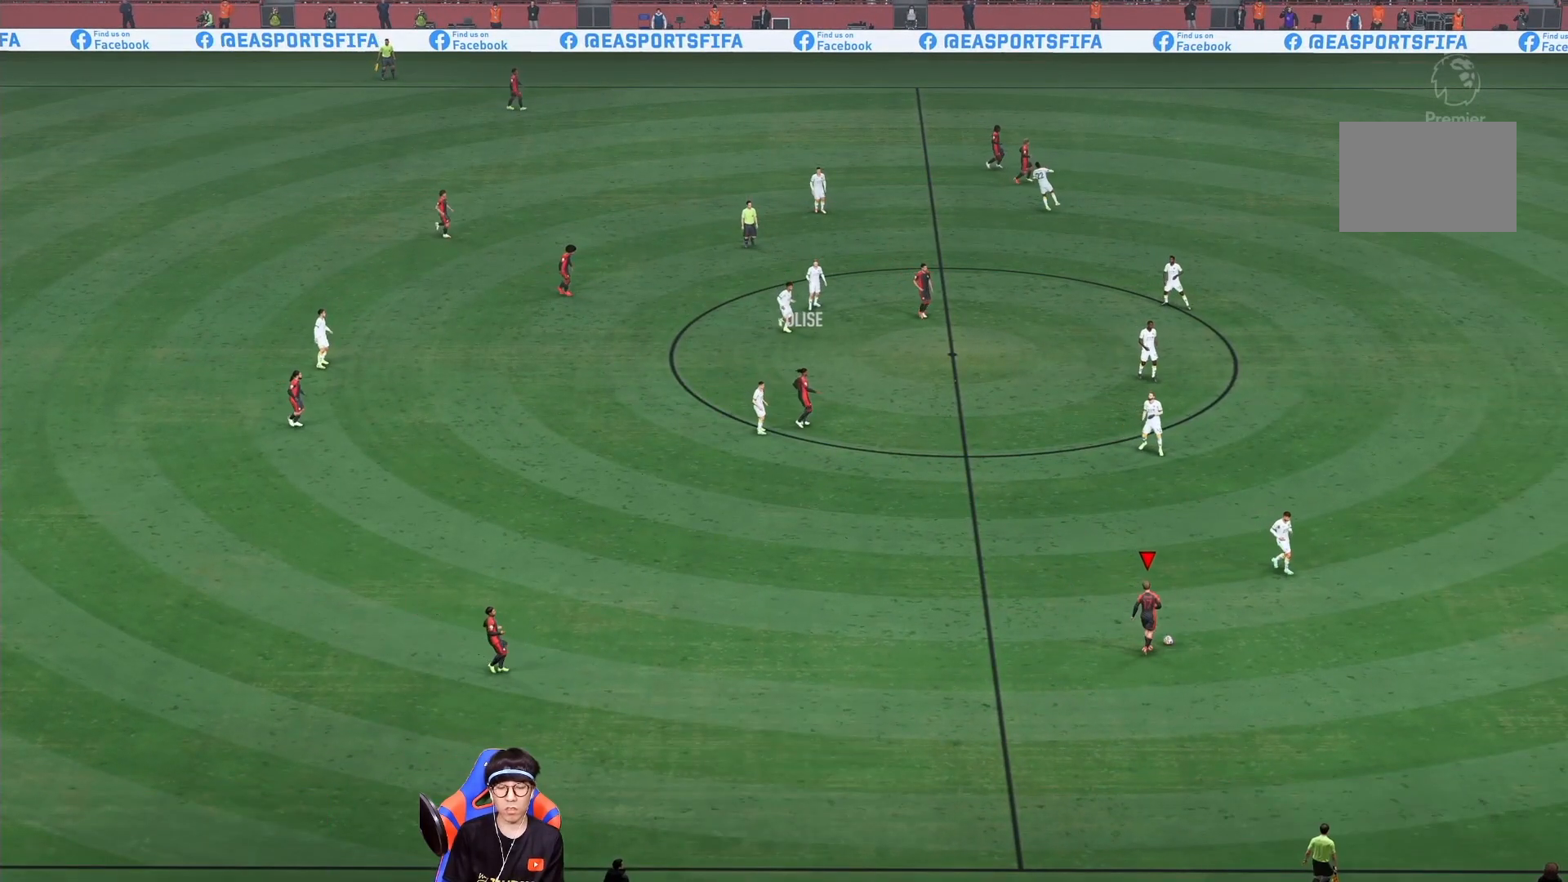
{"dt_ms": 500, "buttons": [], "left_stick": "center", "right_stick": "center", "events": [[67, "left_stick", "down"], [200, "left_stick", "center"]]}
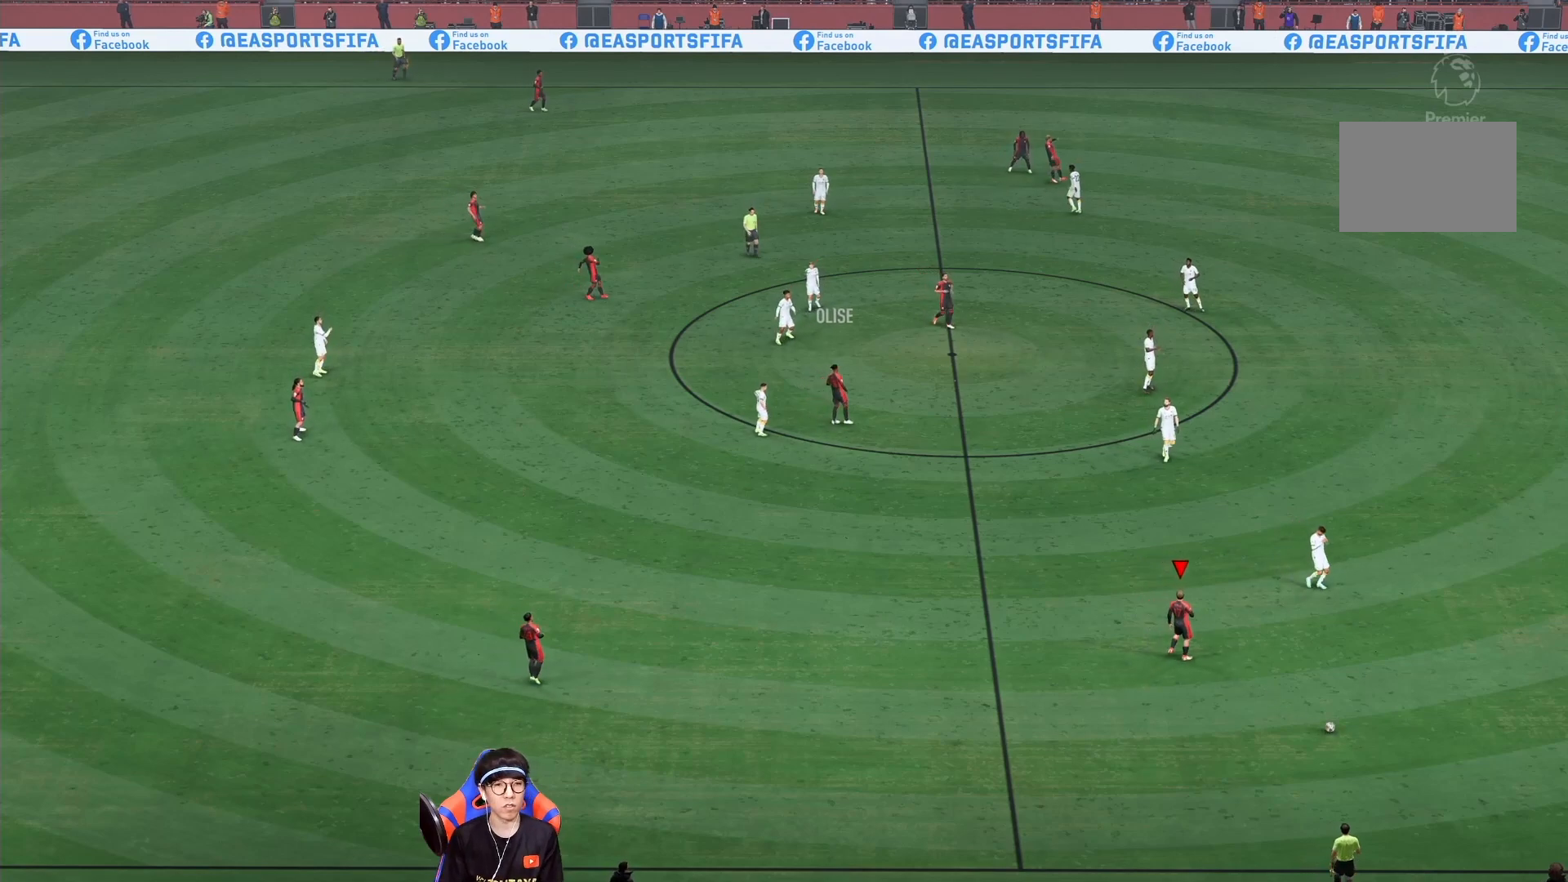
{"dt_ms": 500, "buttons": [], "left_stick": "center", "right_stick": "center", "events": []}
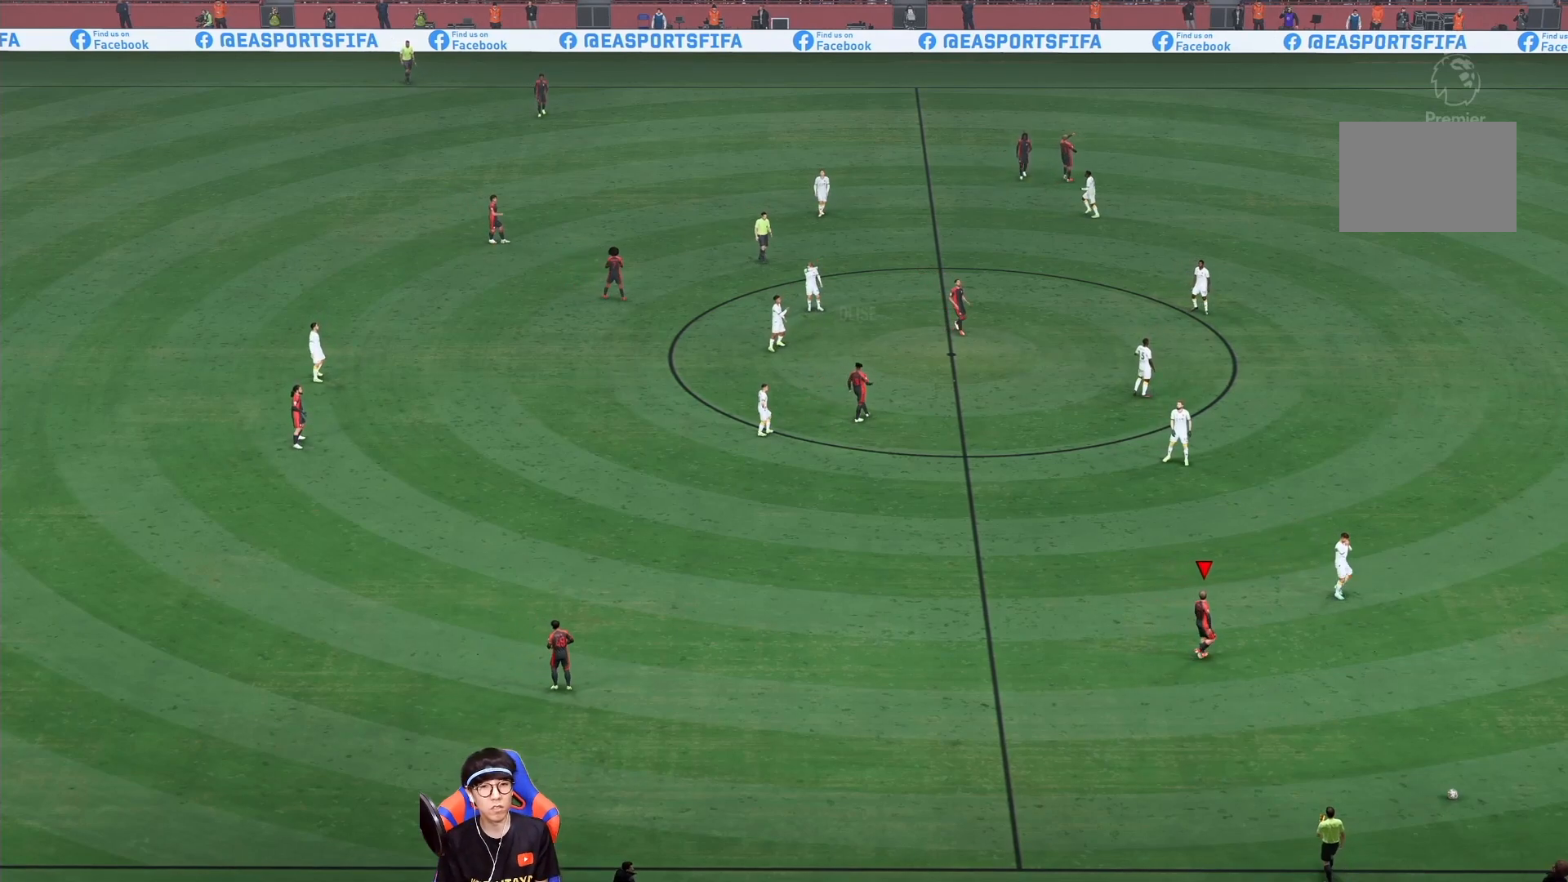
{"dt_ms": 500, "buttons": [], "left_stick": "center", "right_stick": "center", "events": []}
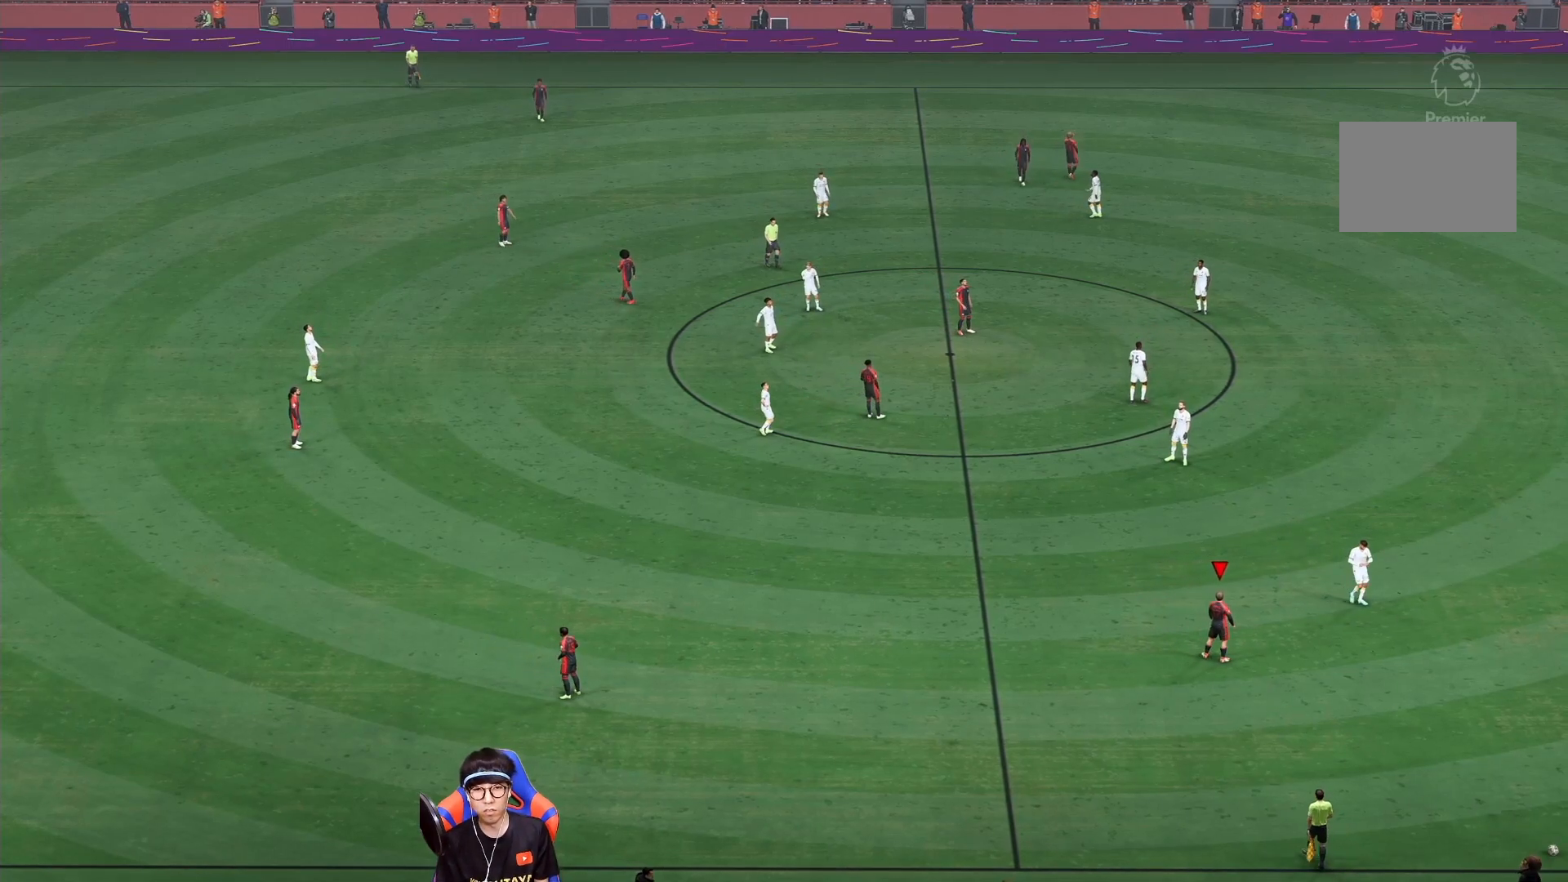
{"dt_ms": 500, "buttons": [], "left_stick": "center", "right_stick": "center", "events": []}